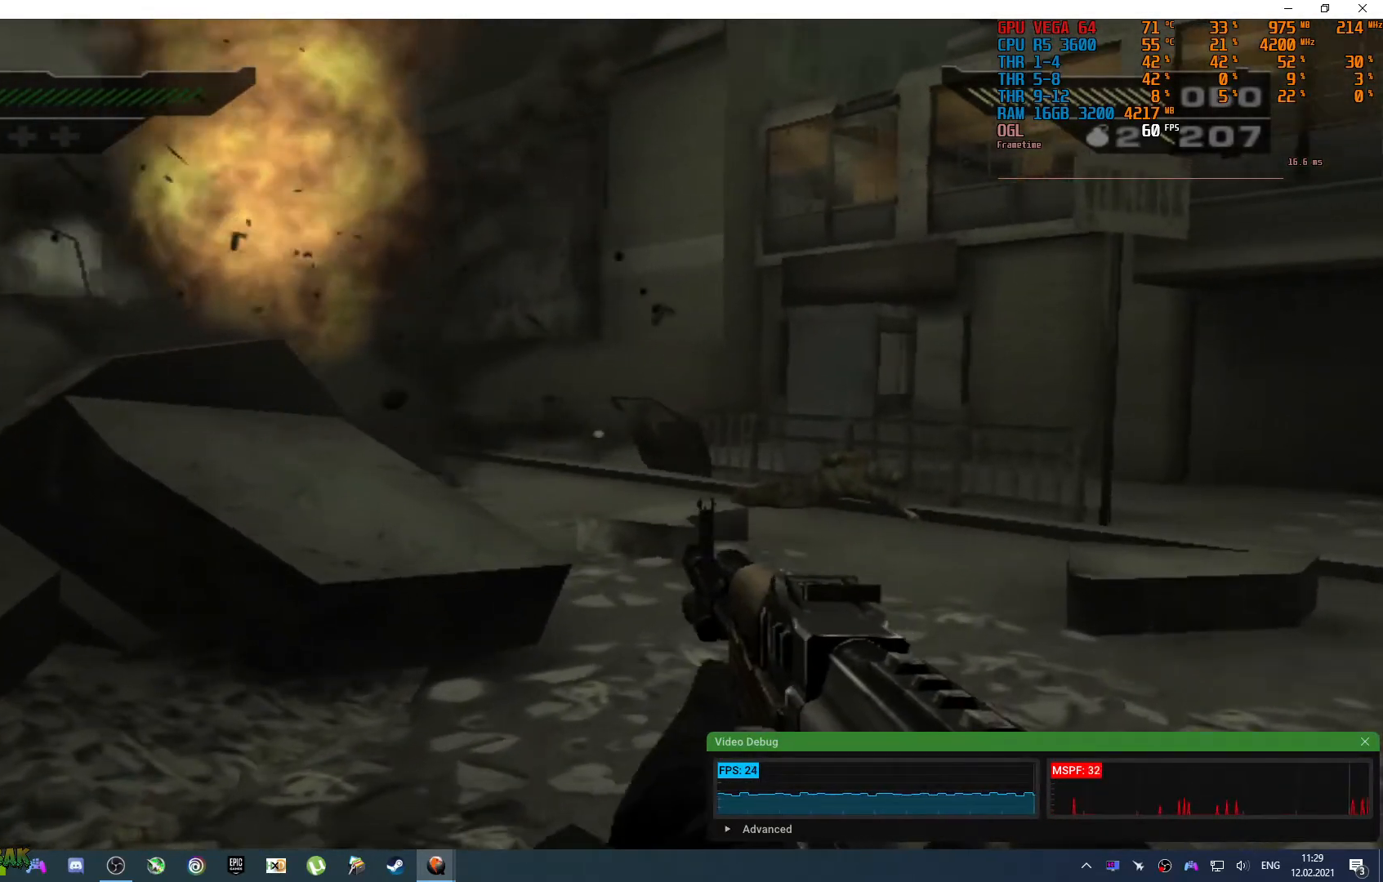
Gameplay with a controller (PlayStation layout); each line is a JSON object with the inputs held at the frame after it. "events" lists button and stick changes between this image and that frame as [ms after this image, input, new state], when the widget could be followed in between. Not read: L1 L2 R1 R2.
{"buttons": [], "left_stick": "up-right", "right_stick": "center", "events": [[233, "right_stick", "center"], [283, "CROSS", "down"], [383, "CROSS", "up"]]}
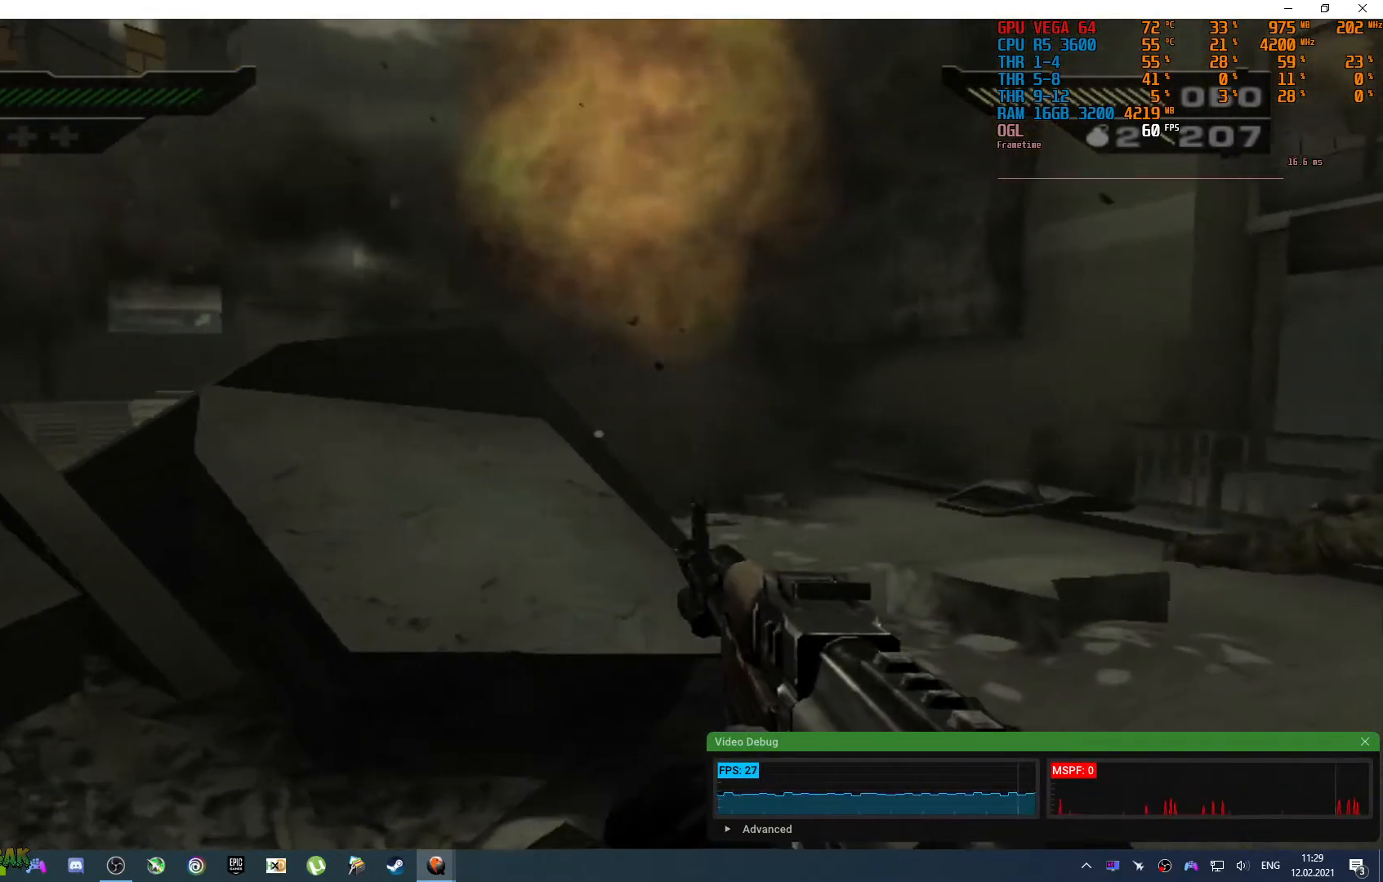
{"buttons": [], "left_stick": "up-right", "right_stick": "left", "events": [[383, "right_stick", "left"]]}
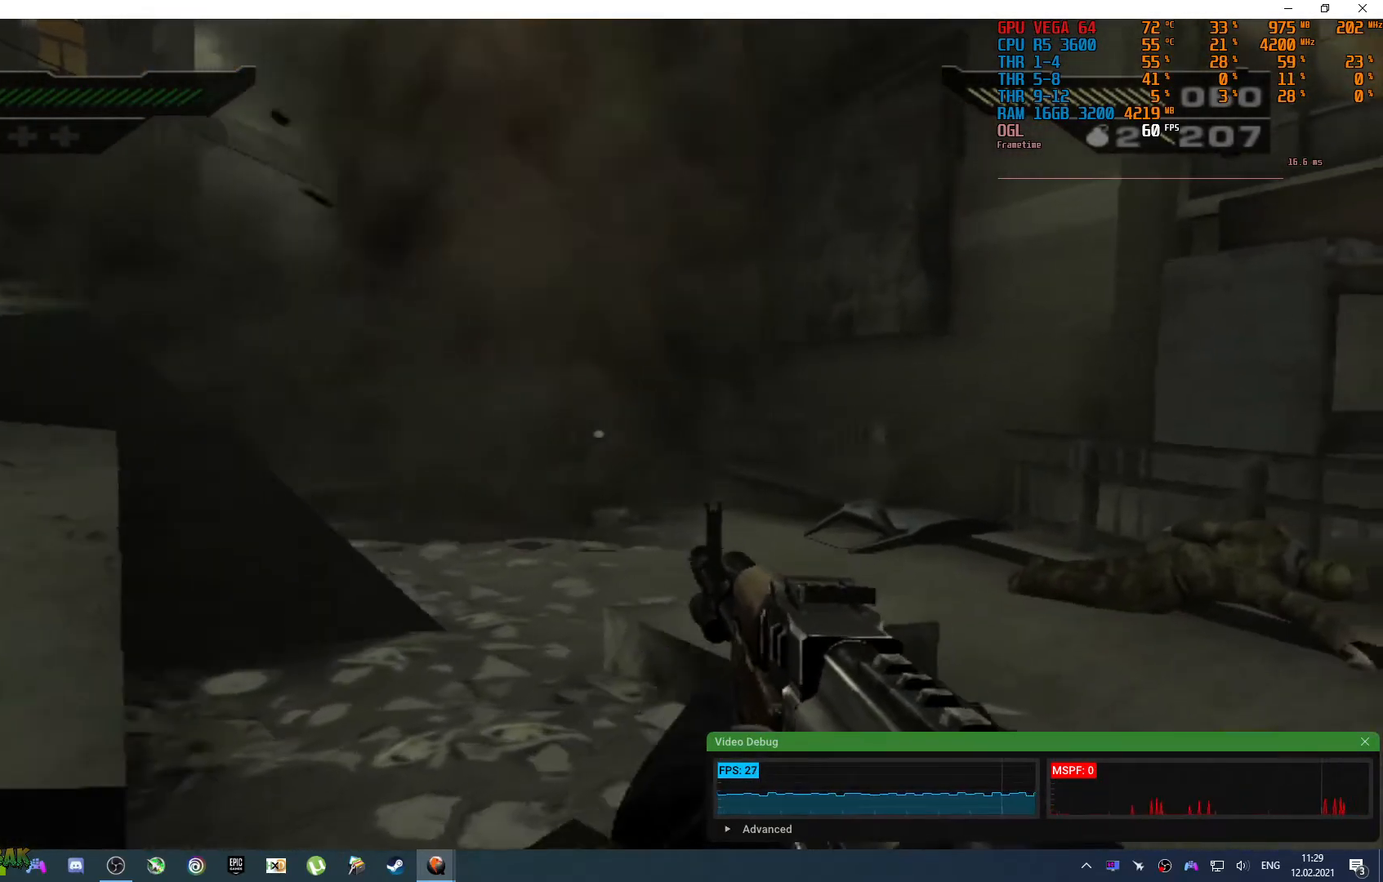
{"buttons": [], "left_stick": "up-right", "right_stick": "left", "events": [[100, "right_stick", "center"], [417, "right_stick", "left"]]}
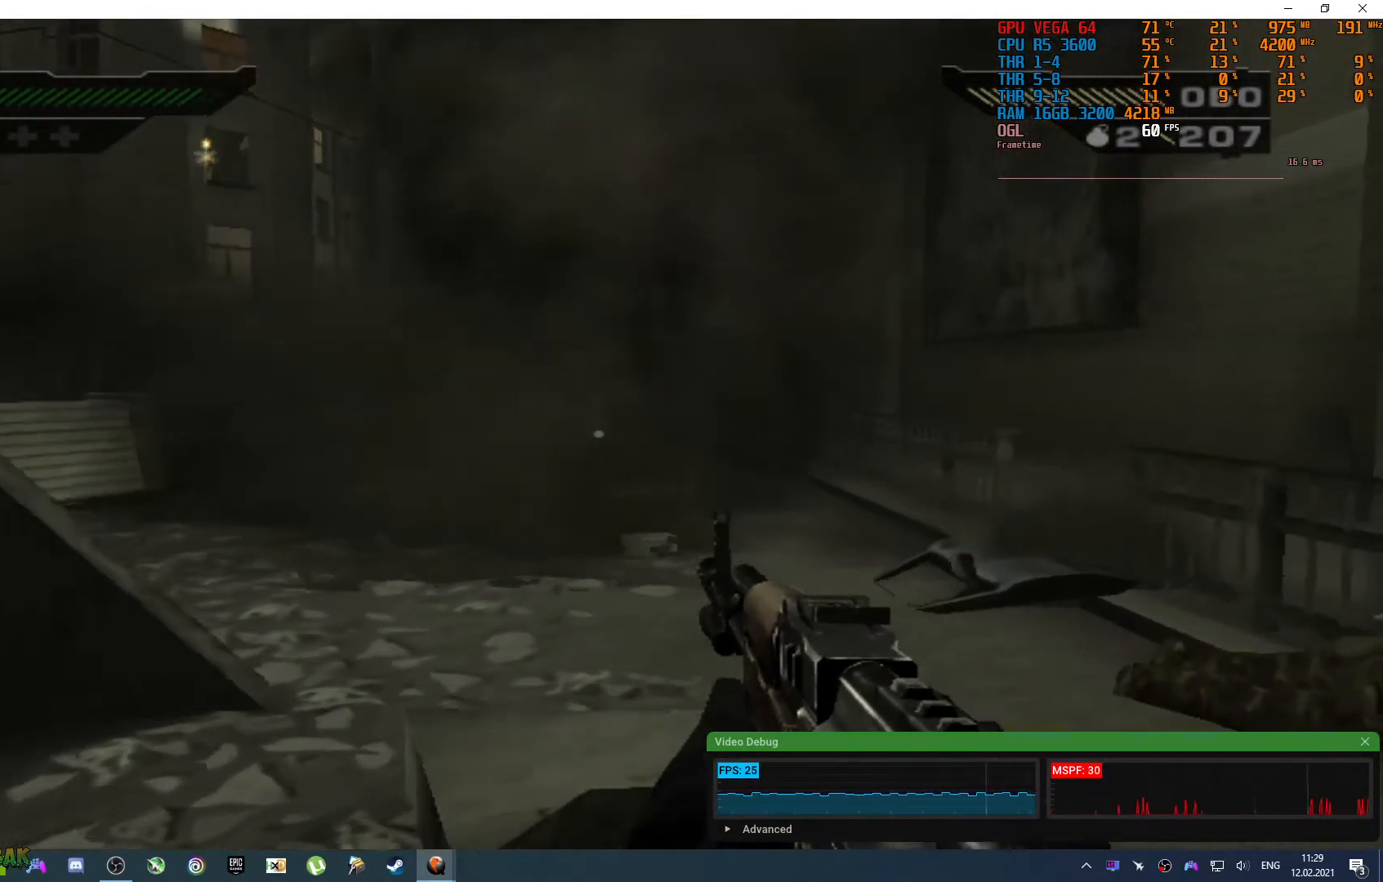
{"buttons": [], "left_stick": "up-right", "right_stick": "center", "events": [[17, "right_stick", "up-left"], [167, "right_stick", "center"]]}
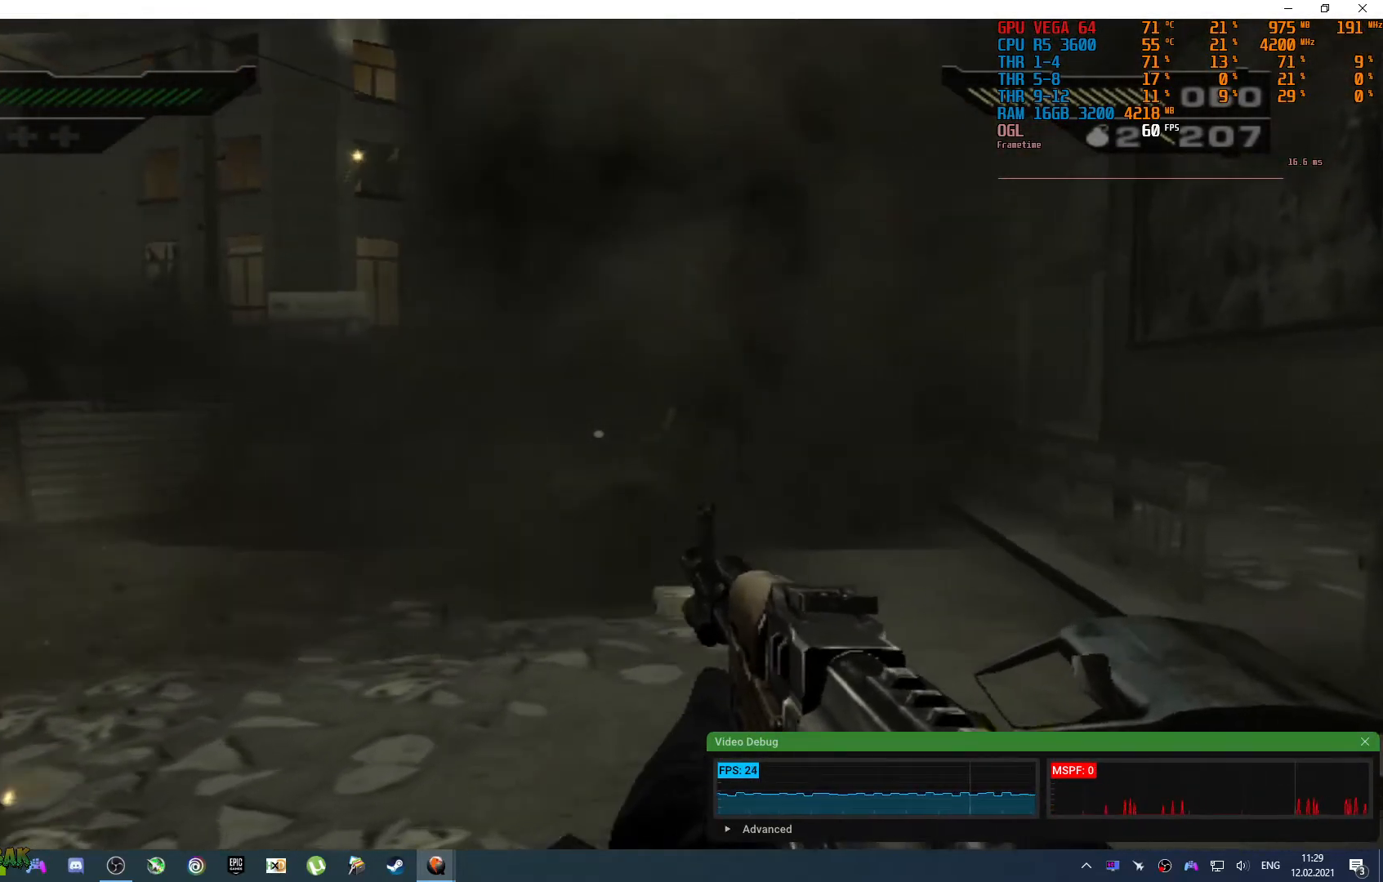
{"buttons": [], "left_stick": "up-right", "right_stick": "center", "events": [[83, "right_stick", "left"], [333, "right_stick", "center"]]}
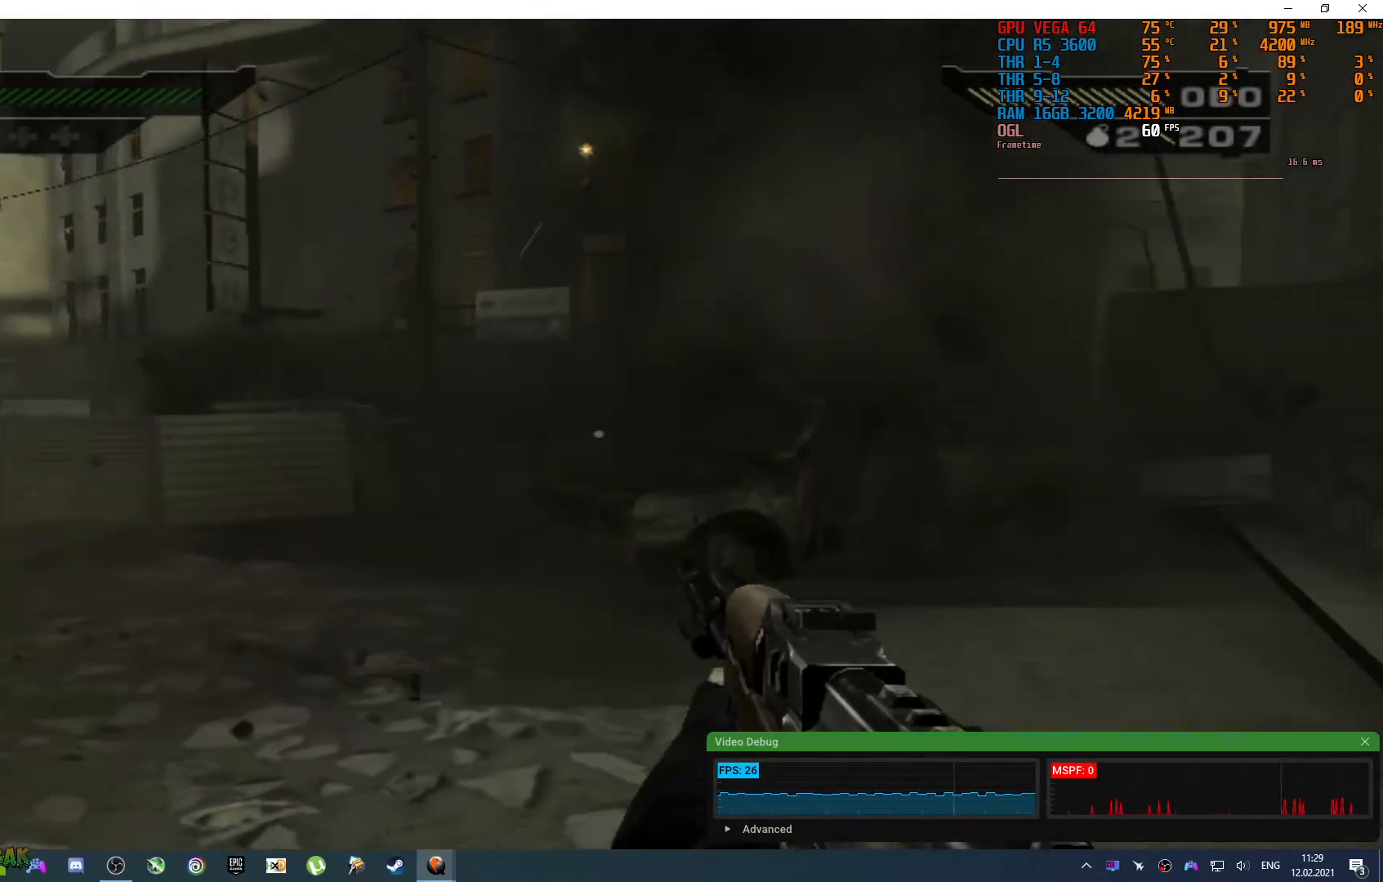
{"buttons": [], "left_stick": "down-left", "right_stick": "up", "events": [[50, "right_stick", "up"], [100, "left_stick", "up-left"], [400, "left_stick", "down-left"]]}
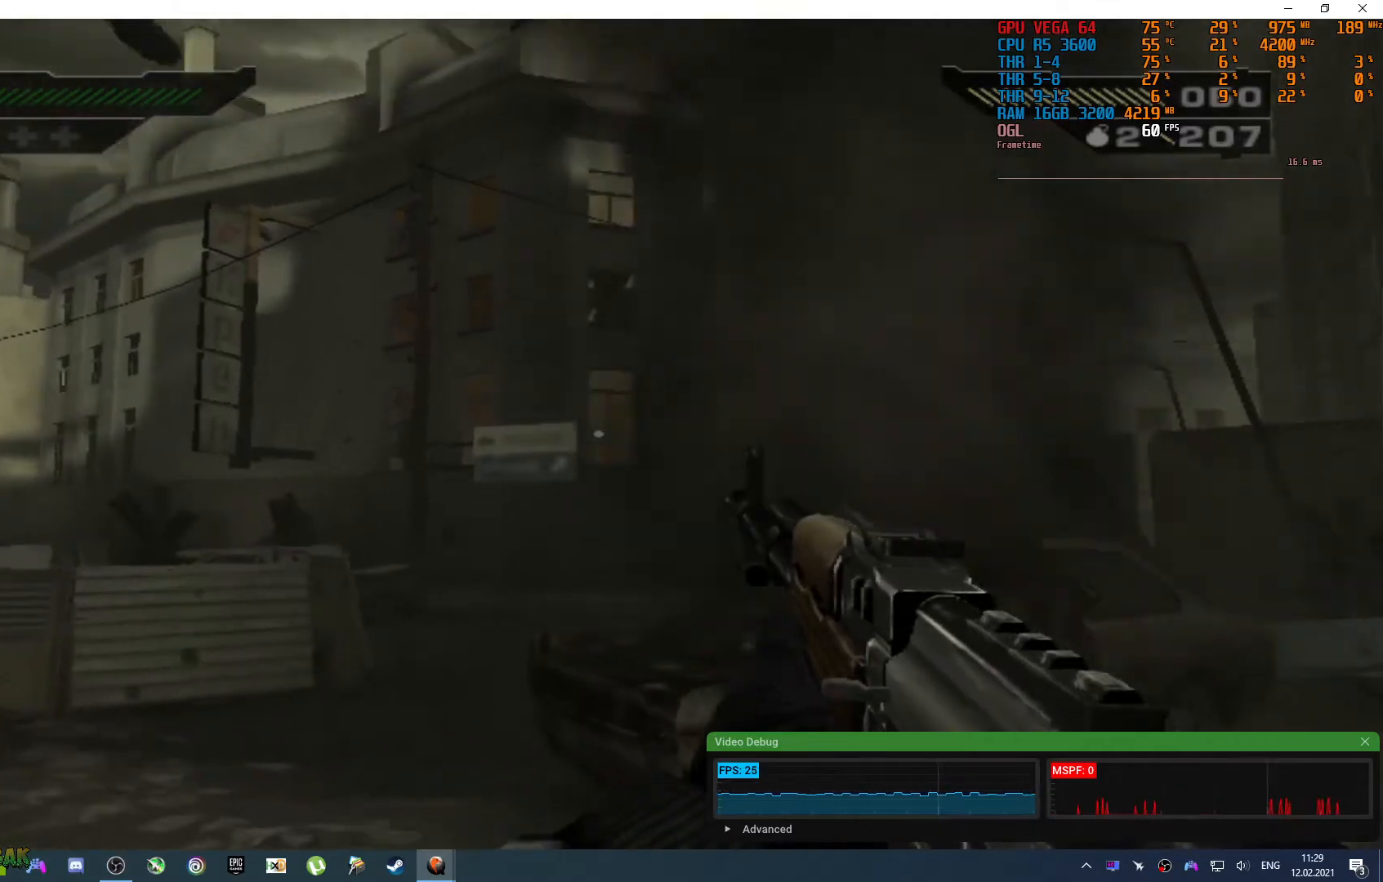
{"buttons": [], "left_stick": "center", "right_stick": "center", "events": [[50, "right_stick", "center"], [183, "left_stick", "down"], [217, "right_stick", "up-right"], [433, "right_stick", "center"], [483, "left_stick", "center"]]}
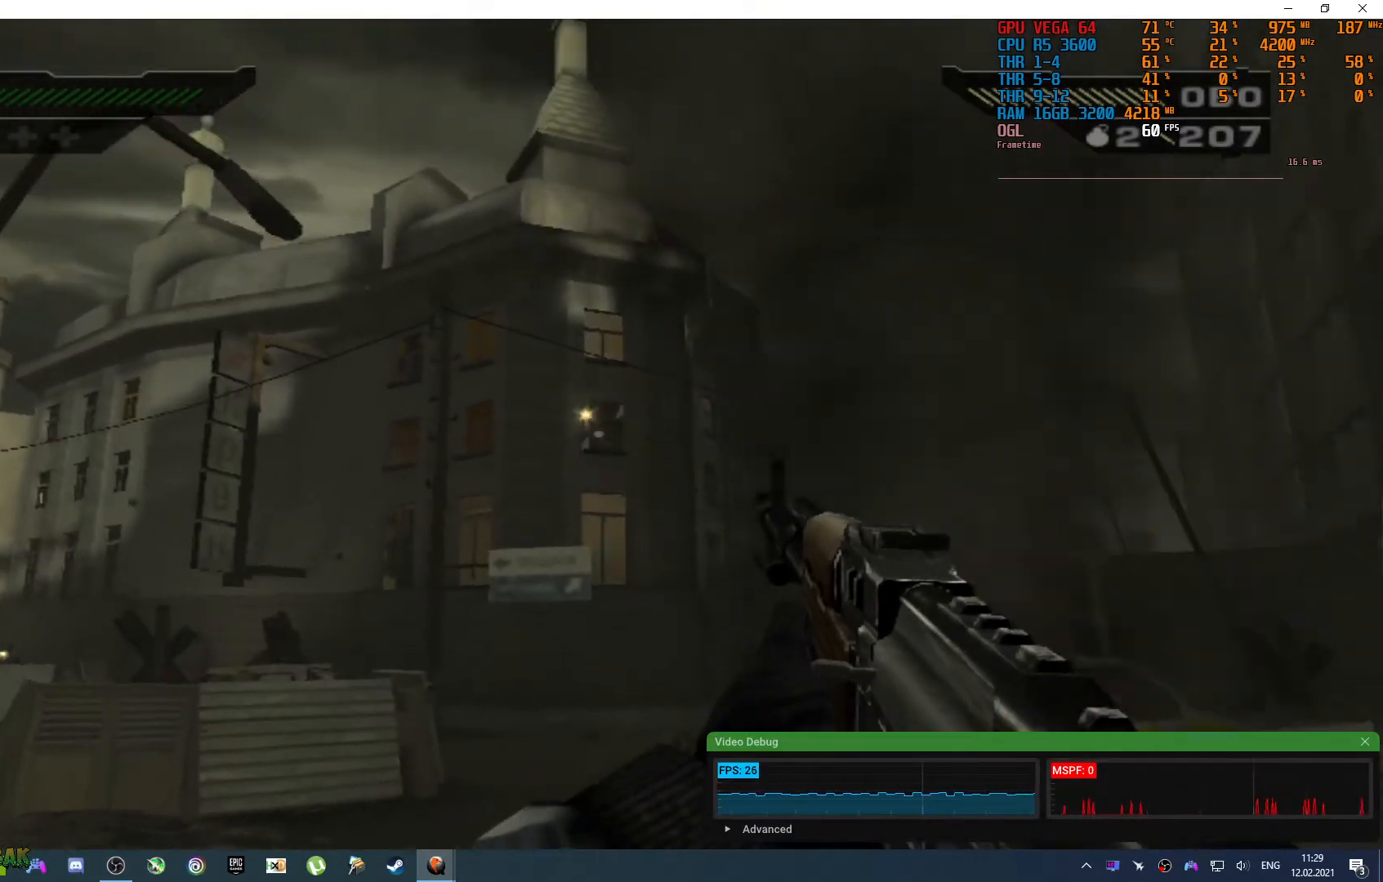
{"buttons": [], "left_stick": "center", "right_stick": "down-left", "events": [[33, "right_stick", "down"], [117, "R3", "down"], [117, "right_stick", "center"], [217, "R3", "up"], [450, "right_stick", "down-left"]]}
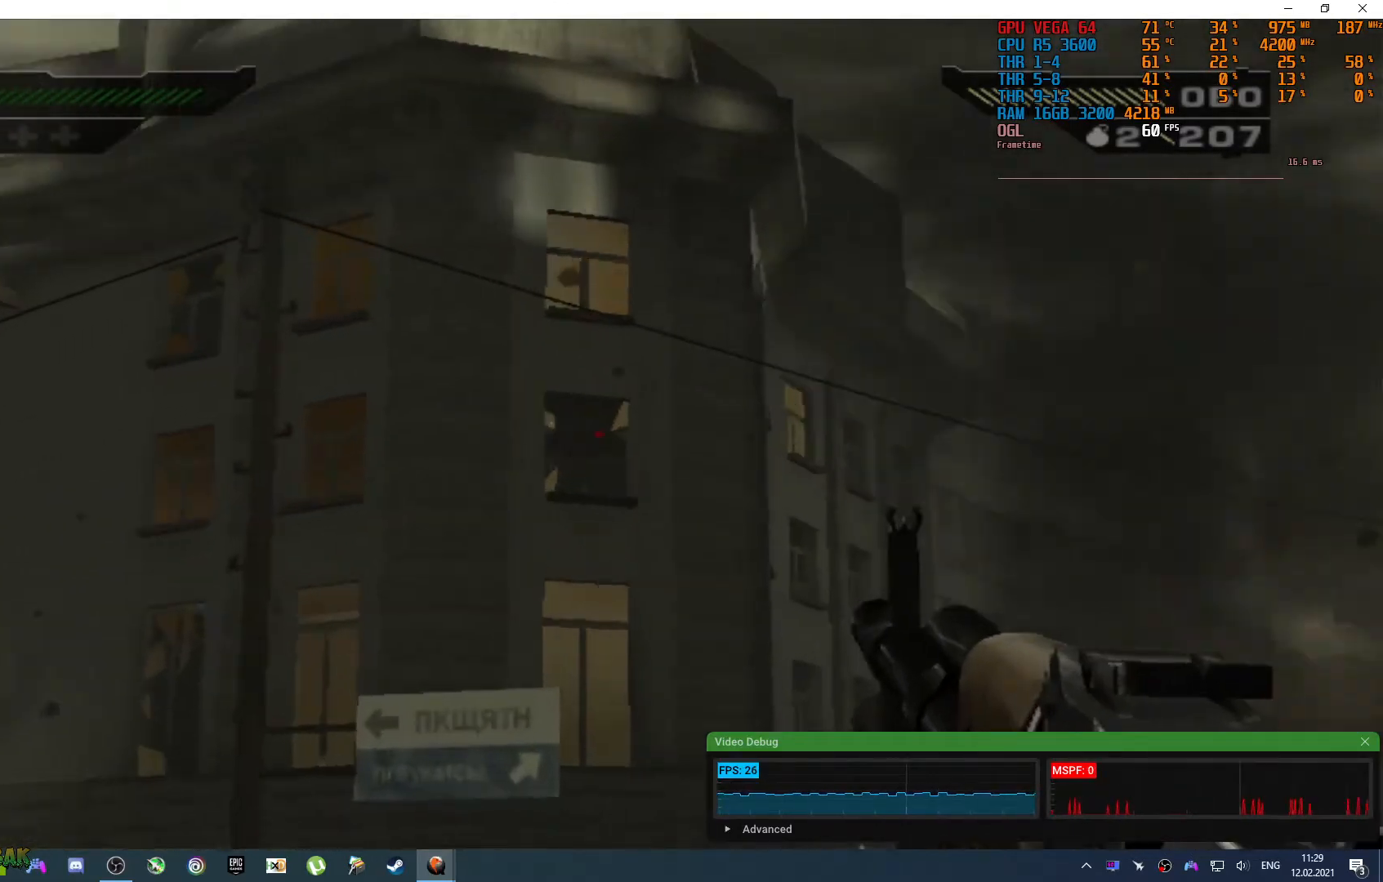
{"buttons": [], "left_stick": "center", "right_stick": "center", "events": [[117, "right_stick", "center"], [233, "left_stick", "down"], [267, "right_stick", "down"], [417, "left_stick", "center"], [450, "right_stick", "center"]]}
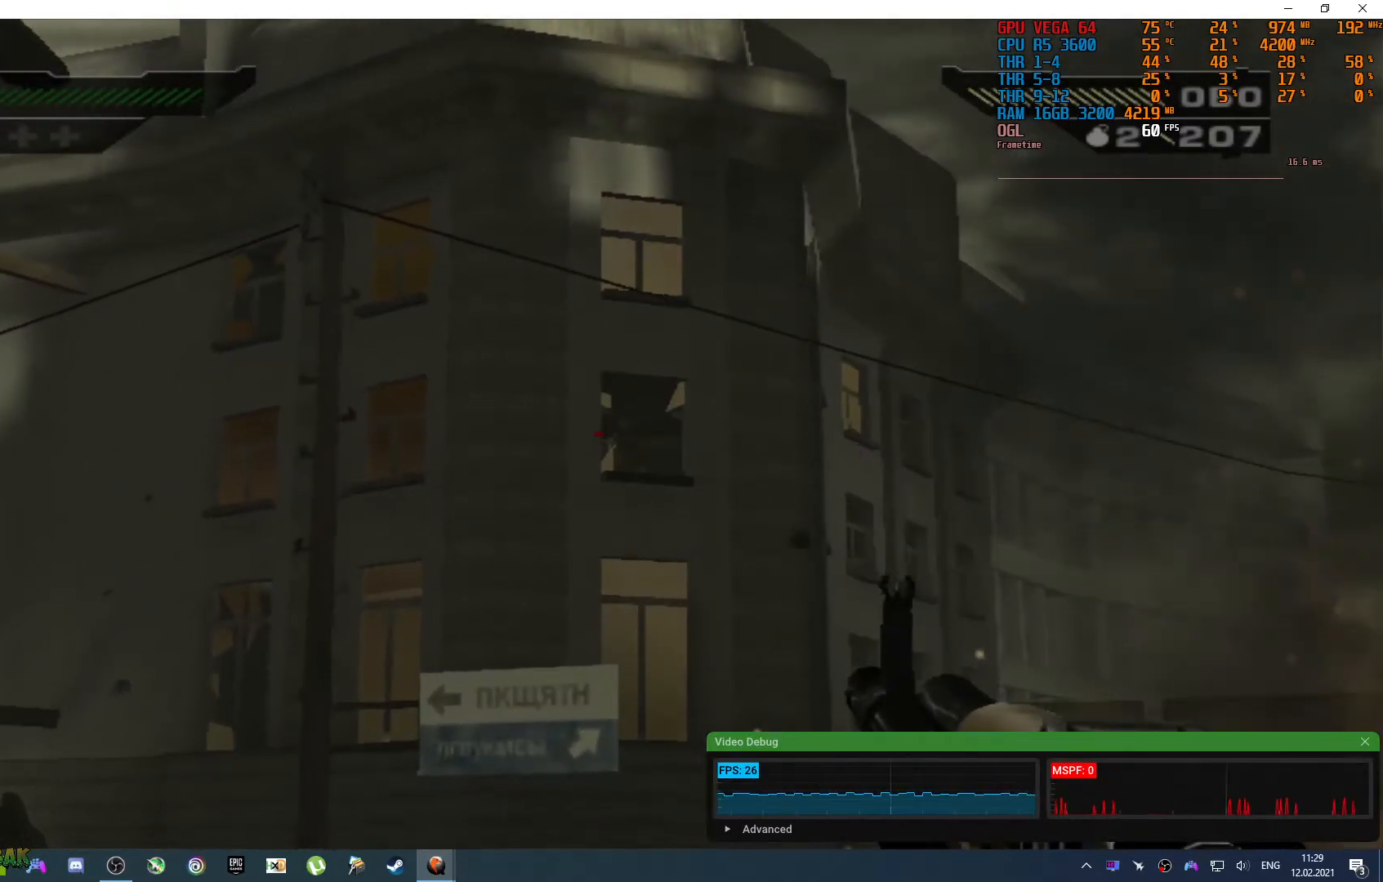
{"buttons": [], "left_stick": "center", "right_stick": "down", "events": [[117, "right_stick", "down-right"], [267, "right_stick", "center"], [450, "right_stick", "down-left"], [500, "right_stick", "down"]]}
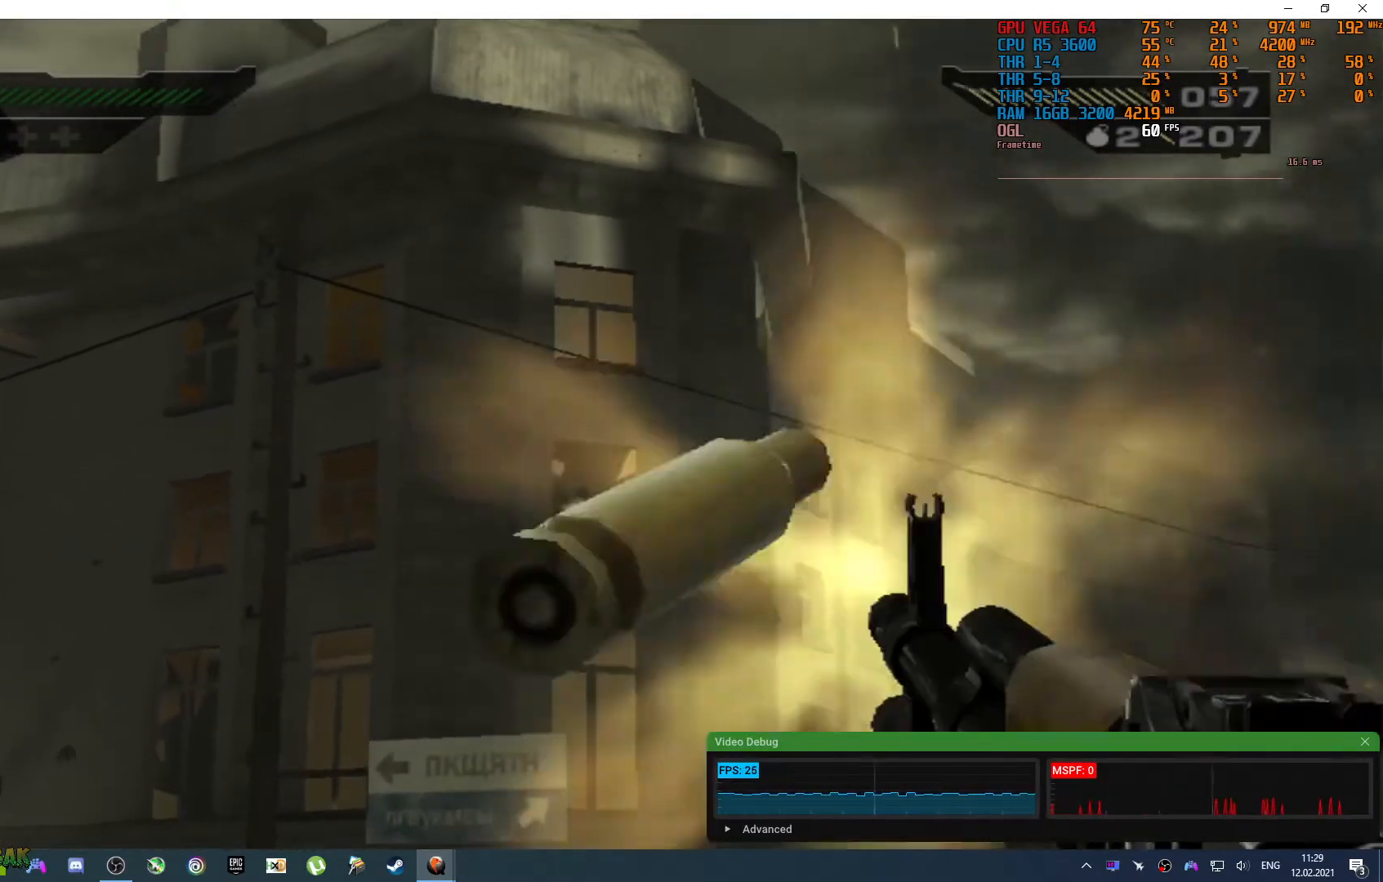
{"buttons": [], "left_stick": "center", "right_stick": "down", "events": [[167, "right_stick", "center"], [300, "right_stick", "down-left"], [483, "right_stick", "down"]]}
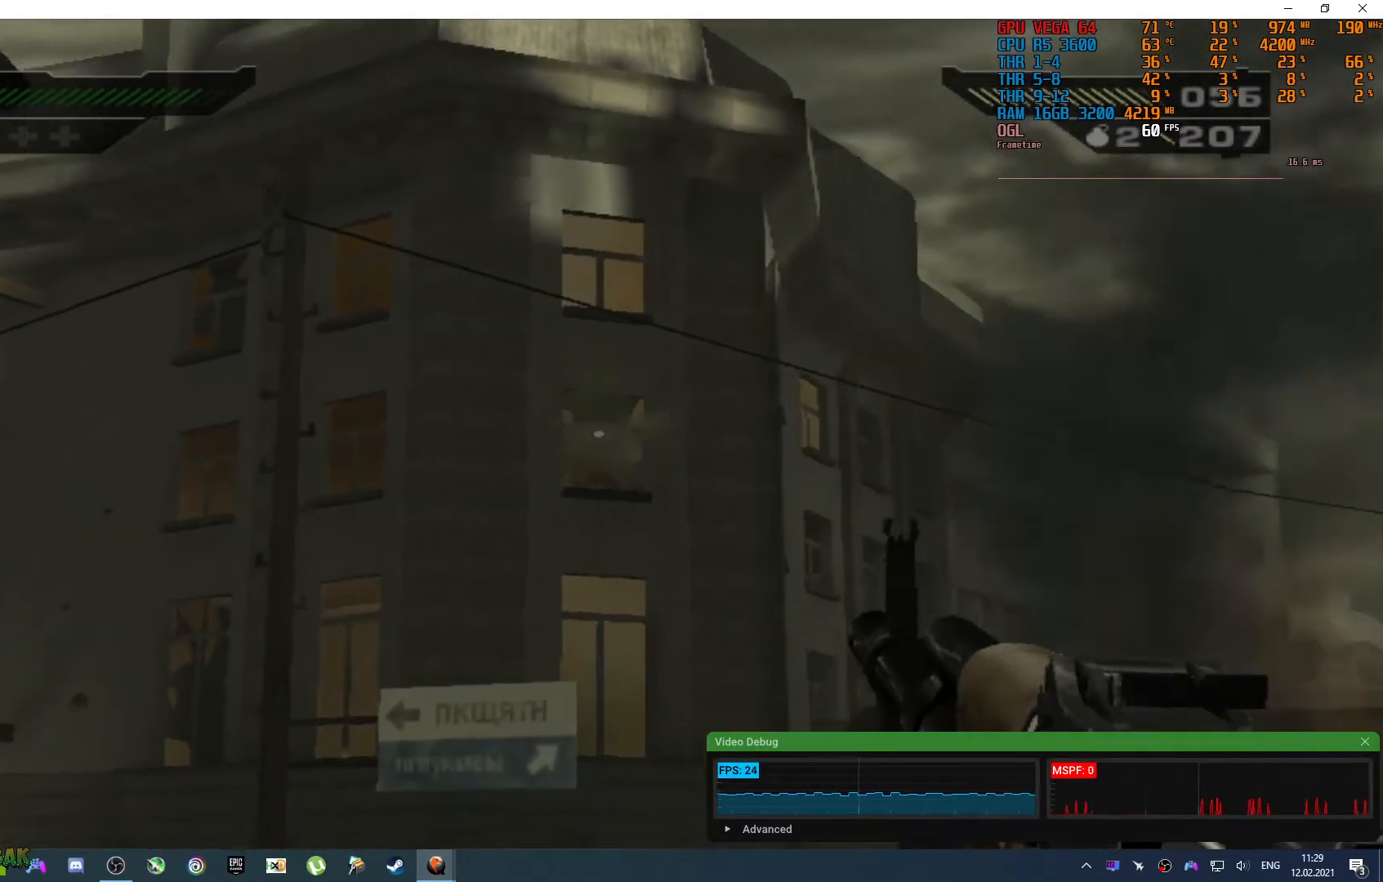
{"buttons": [], "left_stick": "center", "right_stick": "center", "events": [[17, "right_stick", "down-right"], [117, "right_stick", "center"], [317, "right_stick", "down"], [500, "right_stick", "center"]]}
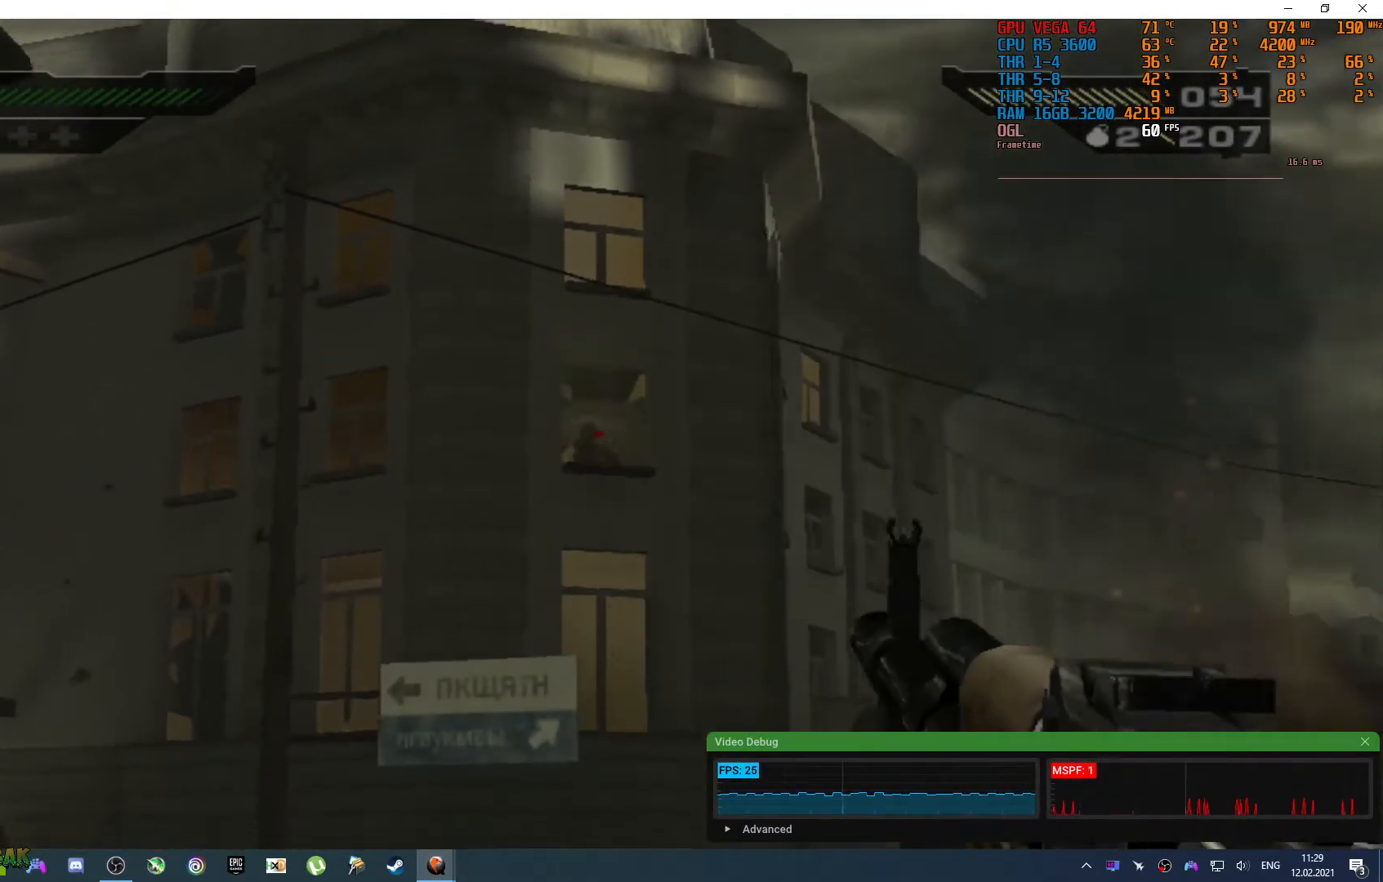
{"buttons": [], "left_stick": "center", "right_stick": "center", "events": [[333, "right_stick", "left"], [467, "right_stick", "center"]]}
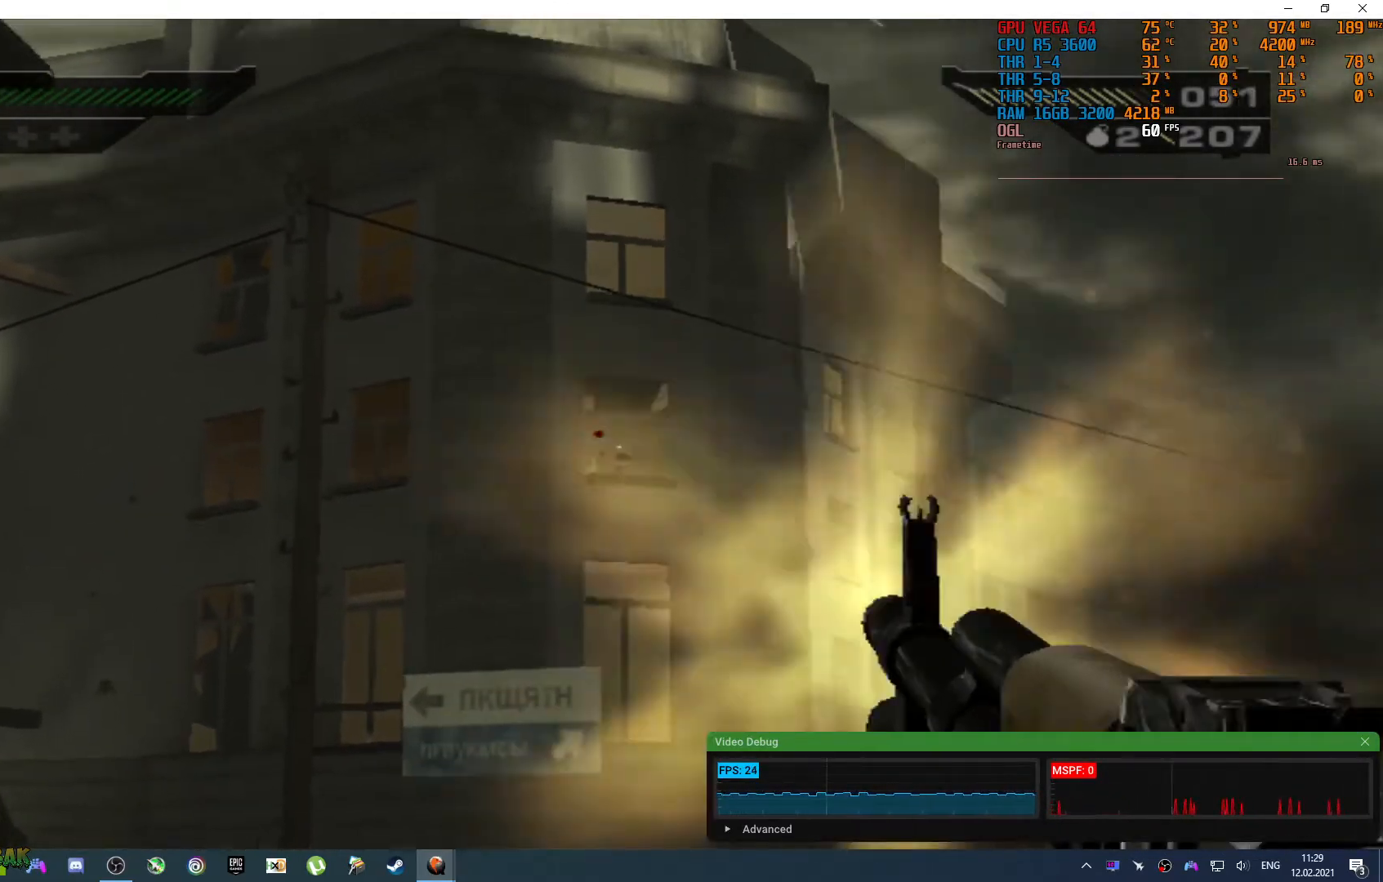
{"buttons": [], "left_stick": "up-right", "right_stick": "center", "events": [[83, "left_stick", "right"], [150, "left_stick", "center"], [183, "right_stick", "down-right"], [417, "right_stick", "center"], [433, "left_stick", "up-right"]]}
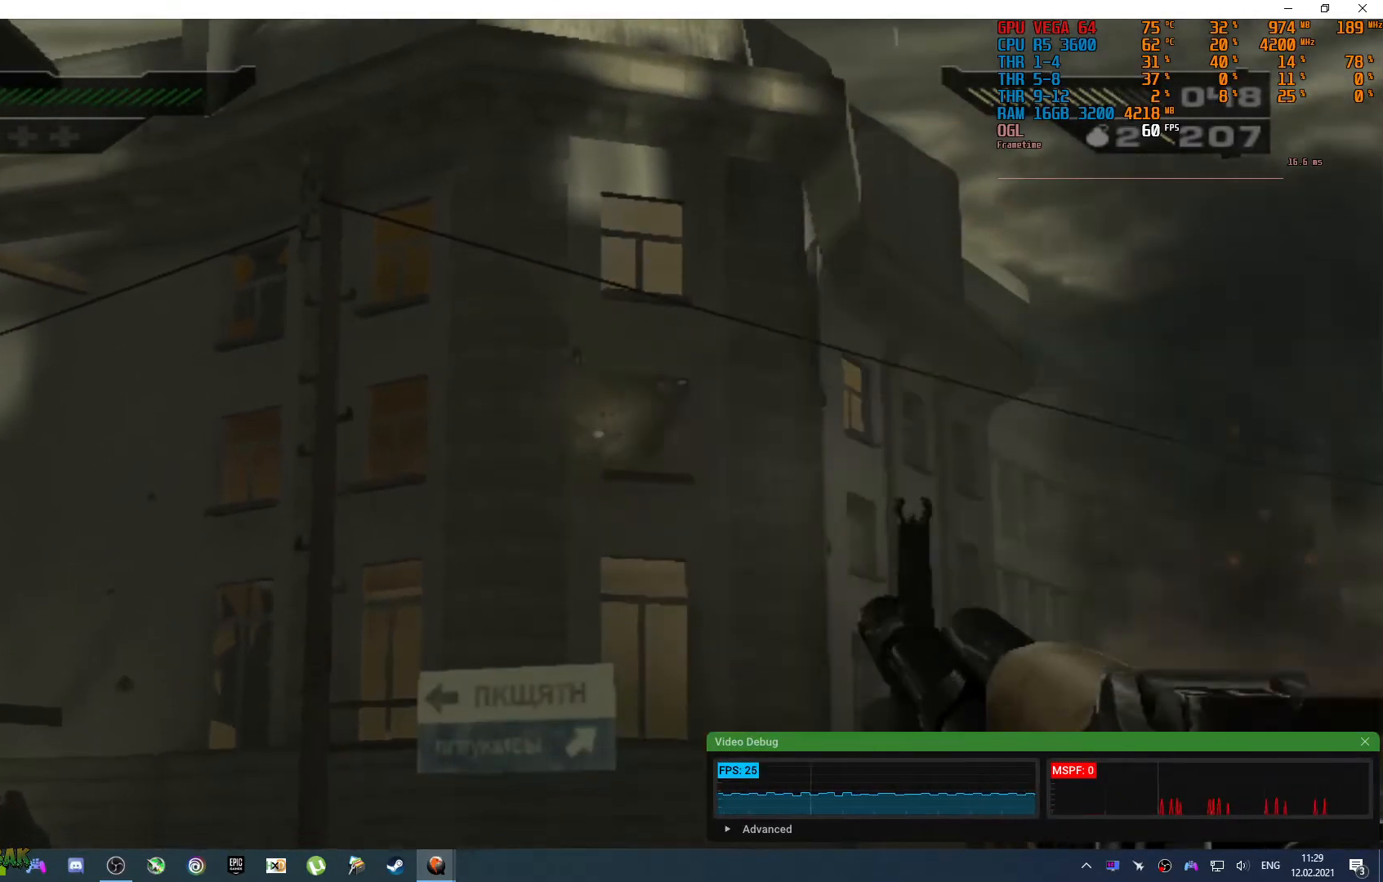
{"buttons": [], "left_stick": "center", "right_stick": "center", "events": [[33, "left_stick", "center"], [50, "right_stick", "right"], [217, "right_stick", "center"]]}
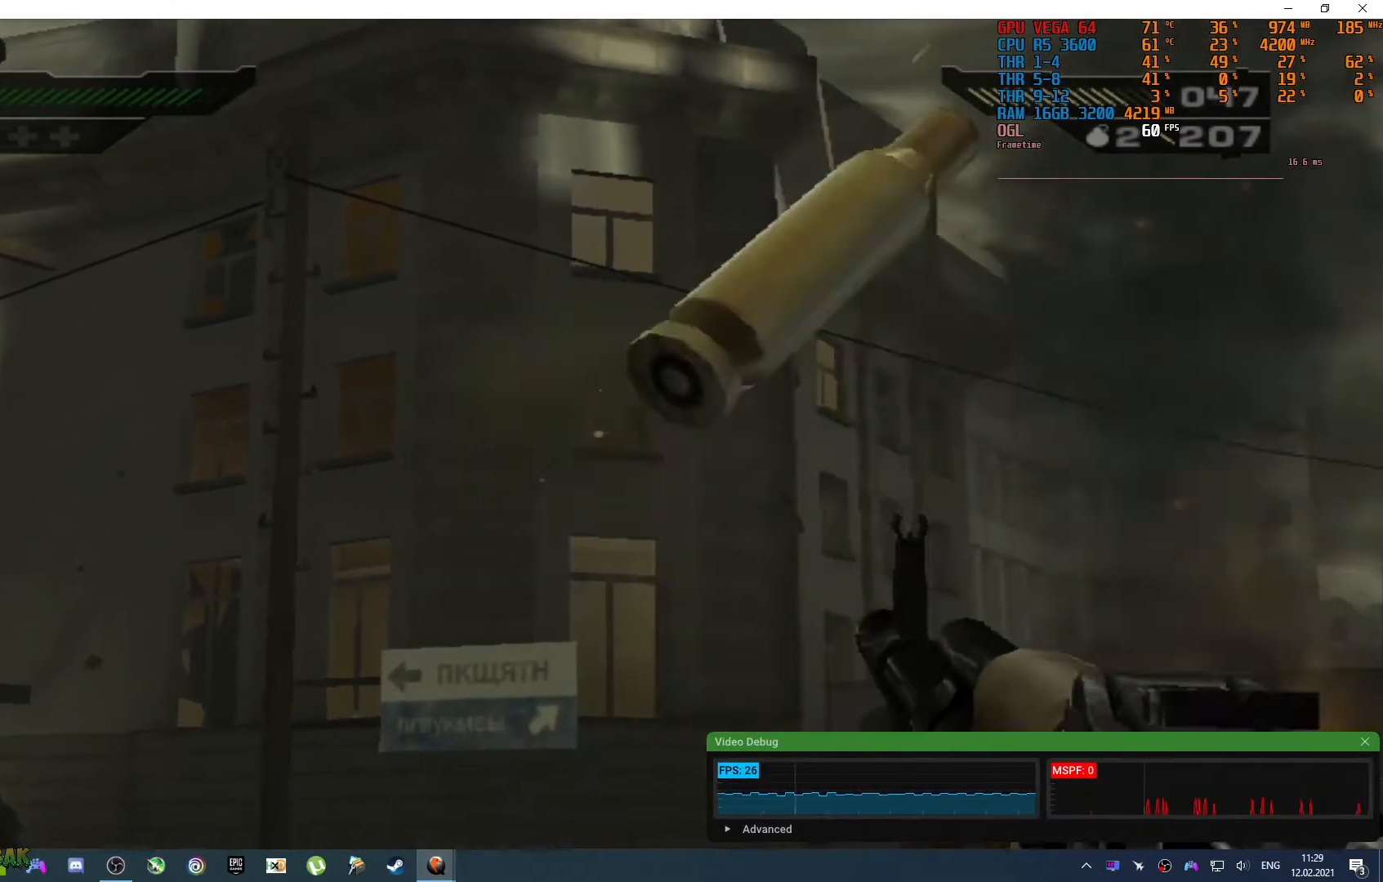
{"buttons": [], "left_stick": "center", "right_stick": "center", "events": [[233, "right_stick", "down"], [483, "right_stick", "center"]]}
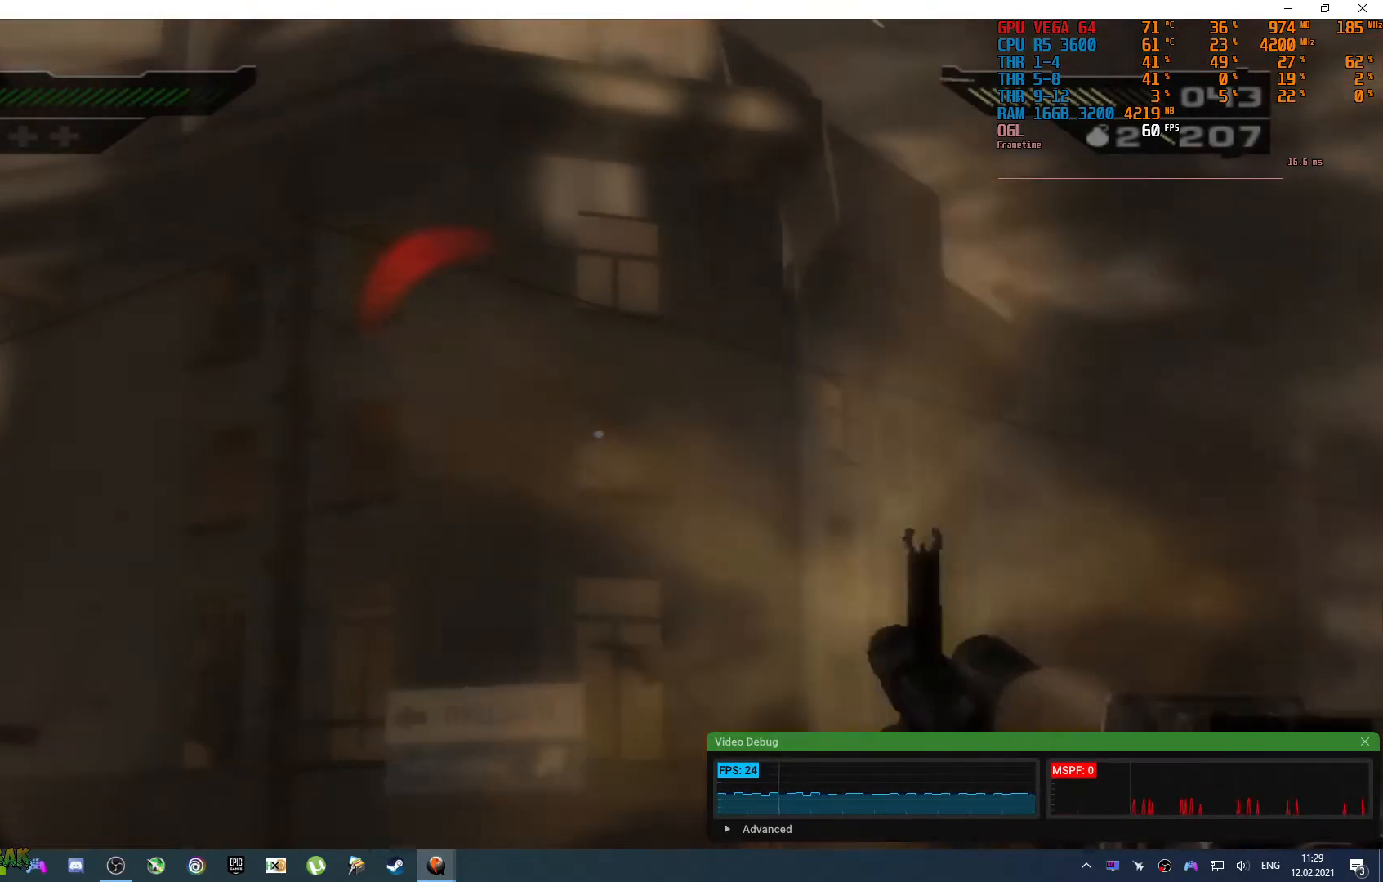
{"buttons": [], "left_stick": "up-right", "right_stick": "down", "events": [[33, "right_stick", "down-right"], [100, "left_stick", "right"], [100, "right_stick", "center"], [200, "CROSS", "down"], [267, "CROSS", "up"], [417, "left_stick", "up-right"], [417, "right_stick", "down"]]}
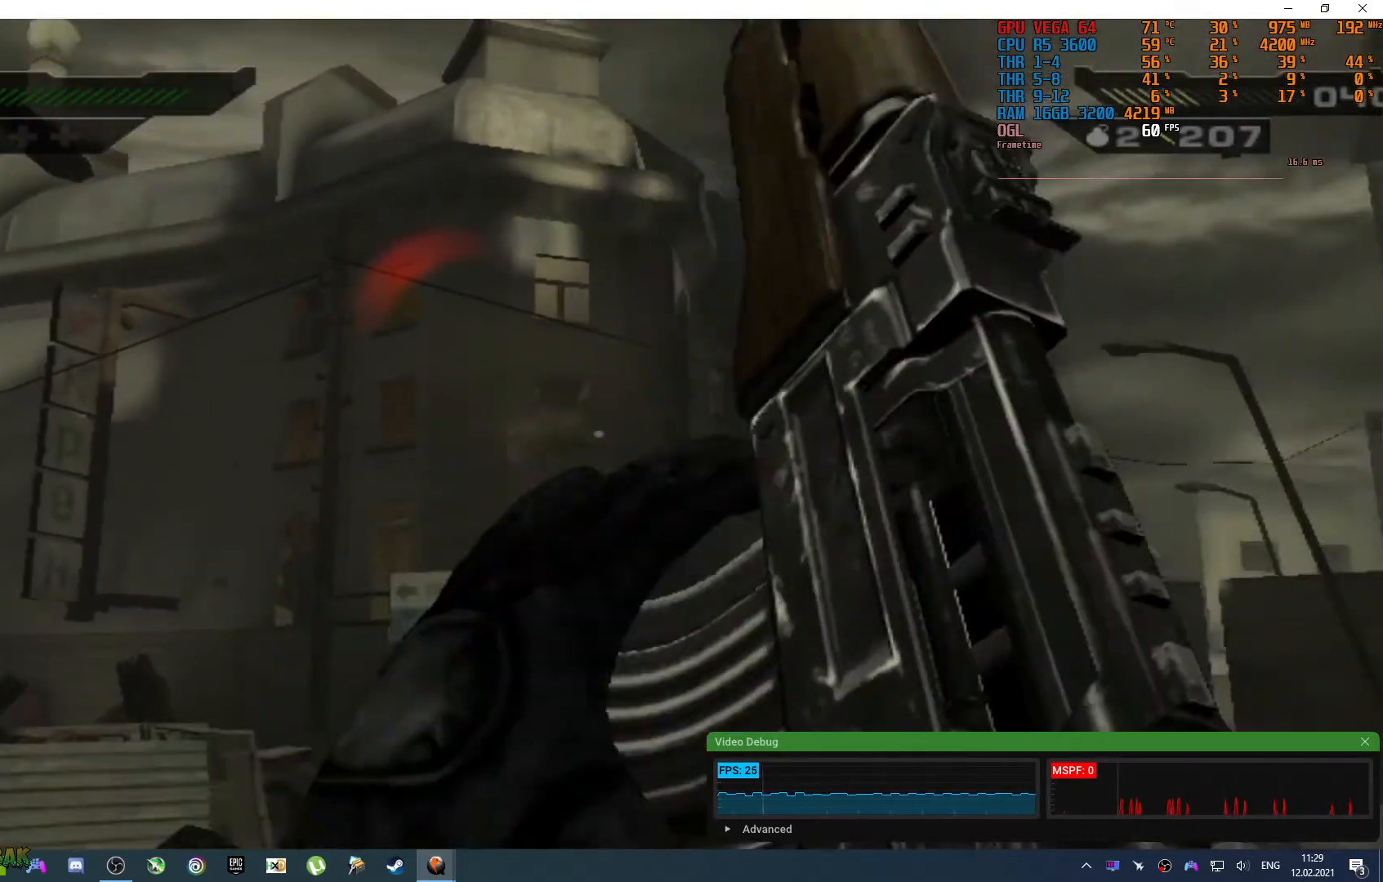
{"buttons": [], "left_stick": "up-right", "right_stick": "down", "events": [[133, "right_stick", "center"], [383, "right_stick", "down"]]}
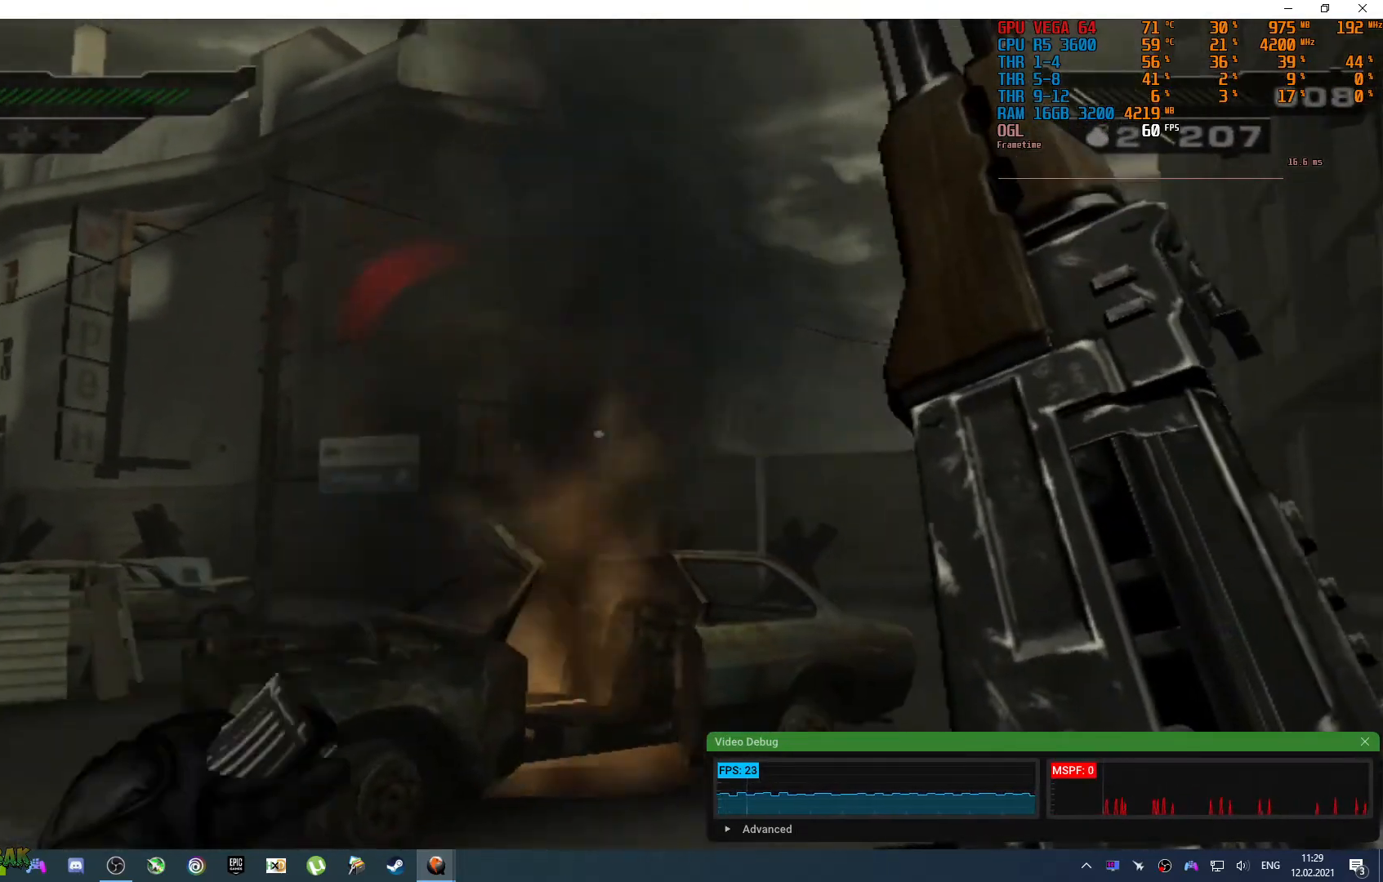
{"buttons": [], "left_stick": "up-right", "right_stick": "left", "events": [[117, "right_stick", "center"], [417, "right_stick", "left"]]}
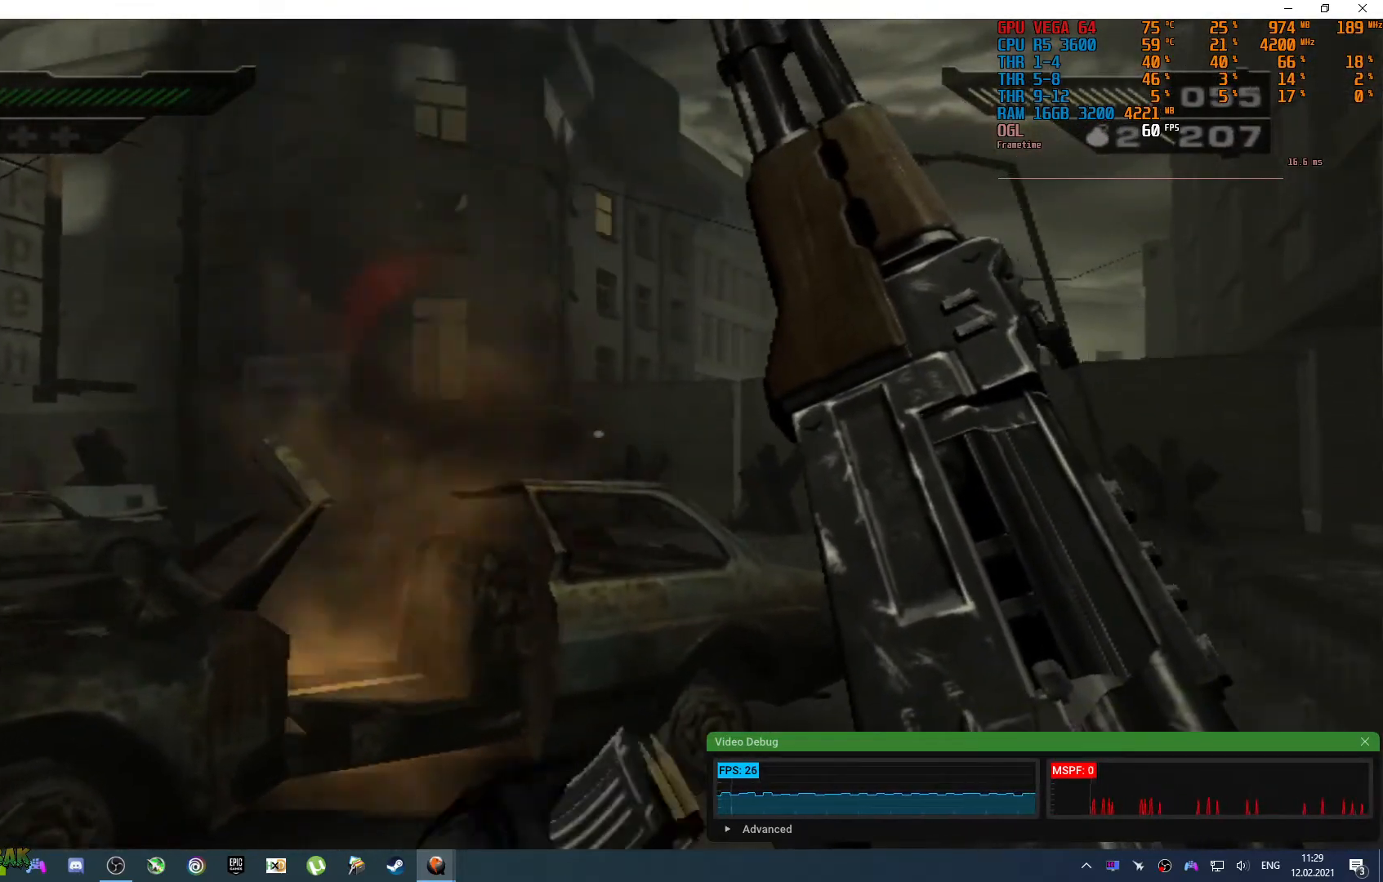
{"buttons": [], "left_stick": "right", "right_stick": "center", "events": [[300, "left_stick", "right"], [450, "right_stick", "center"]]}
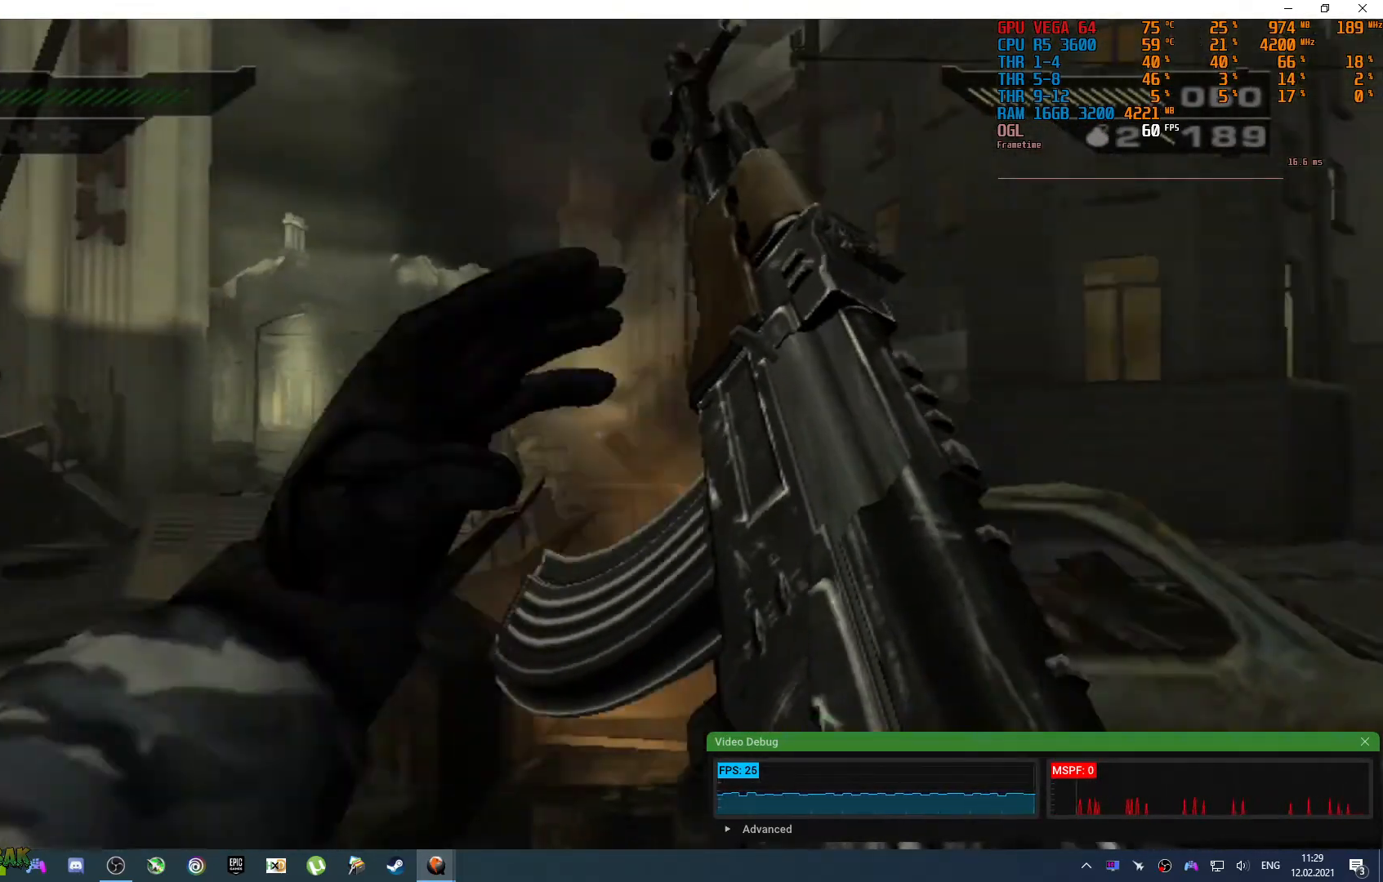
{"buttons": [], "left_stick": "right", "right_stick": "down", "events": [[300, "right_stick", "left"], [467, "right_stick", "down"]]}
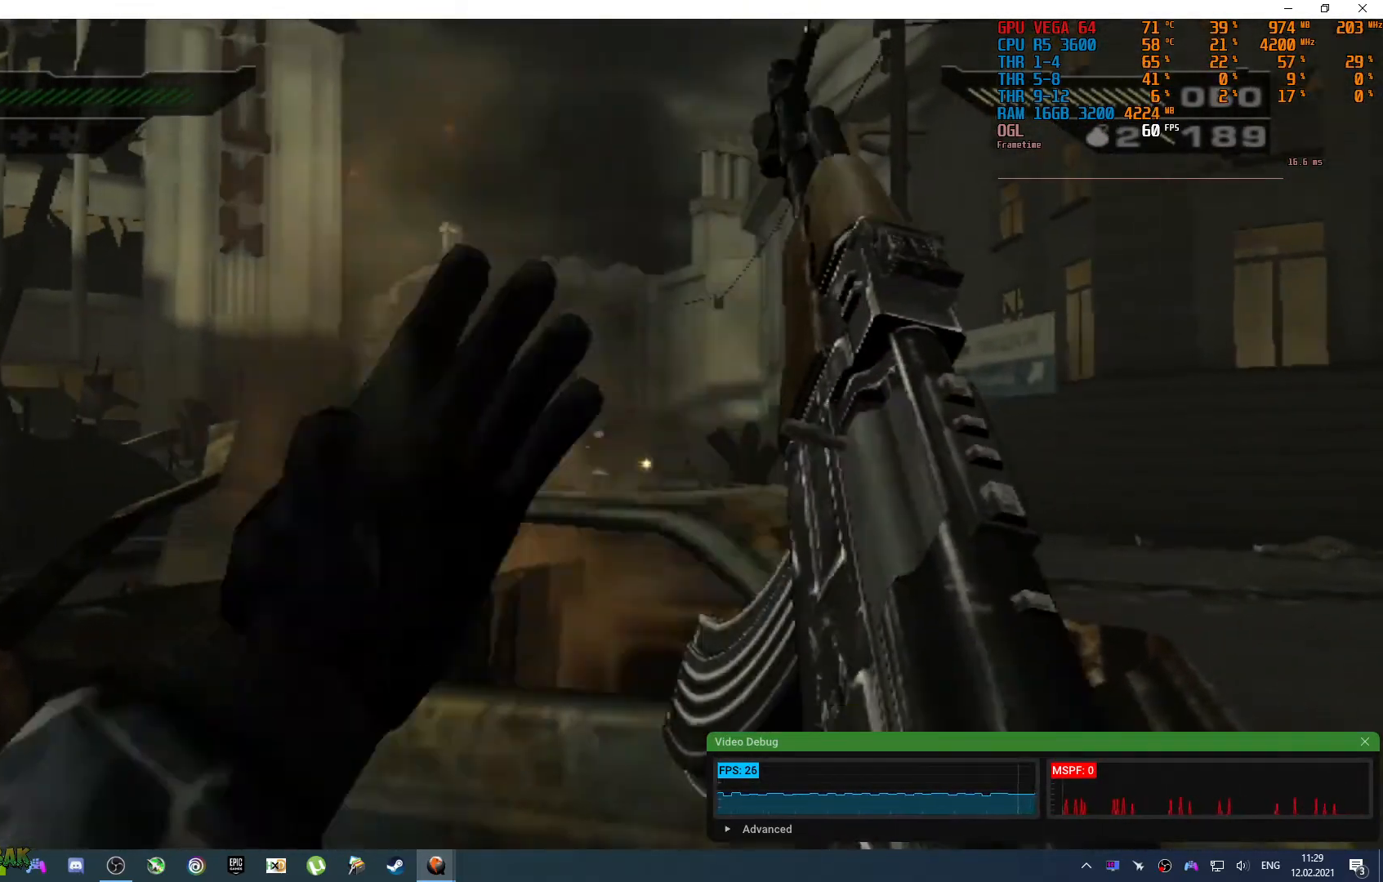
{"buttons": [], "left_stick": "up-right", "right_stick": "center", "events": [[17, "right_stick", "center"], [183, "right_stick", "down"], [267, "left_stick", "up-right"], [383, "right_stick", "center"]]}
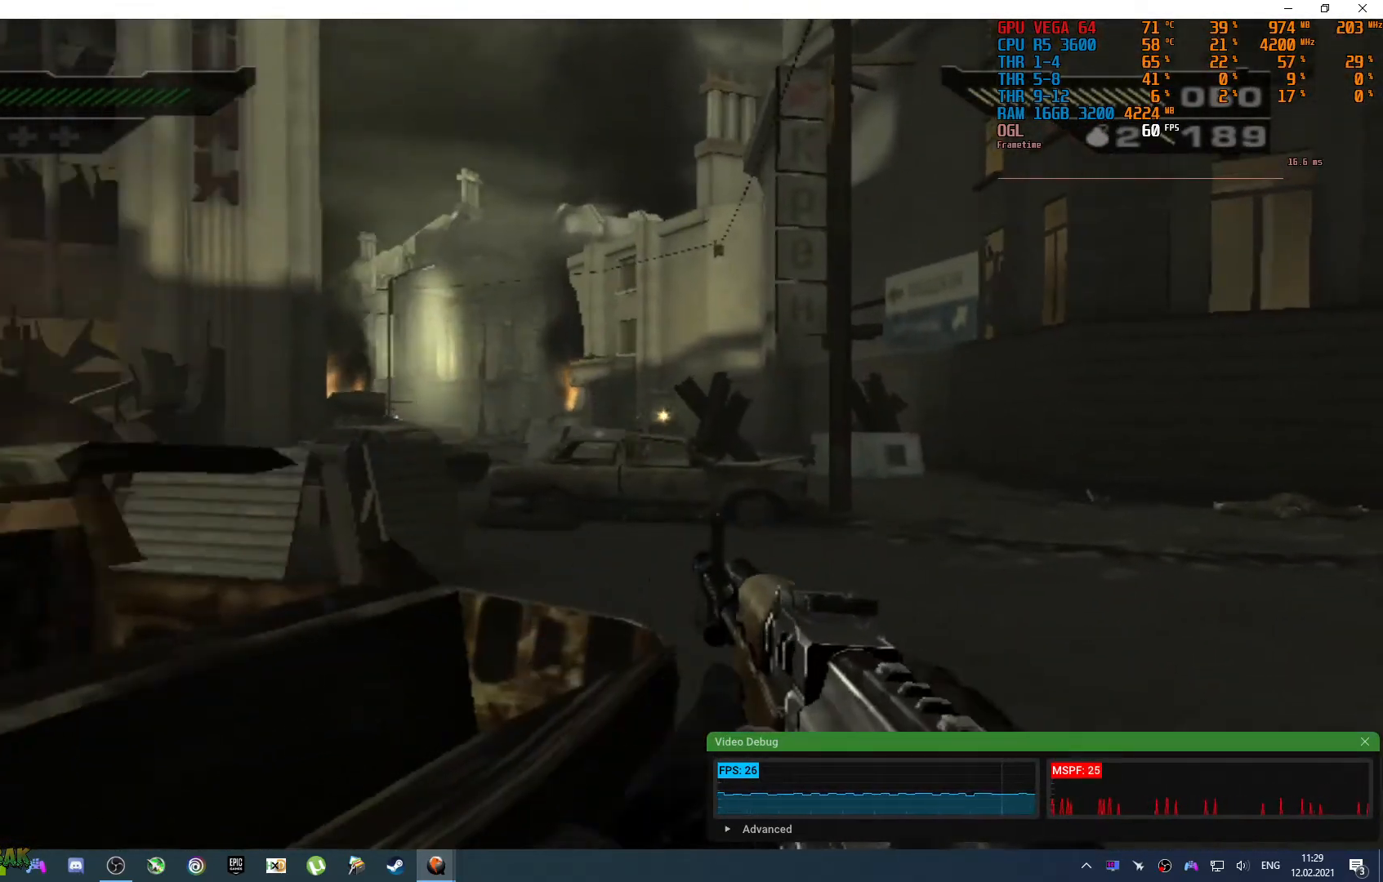
{"buttons": [], "left_stick": "up-right", "right_stick": "center", "events": [[233, "right_stick", "up"], [350, "right_stick", "right"], [400, "right_stick", "center"]]}
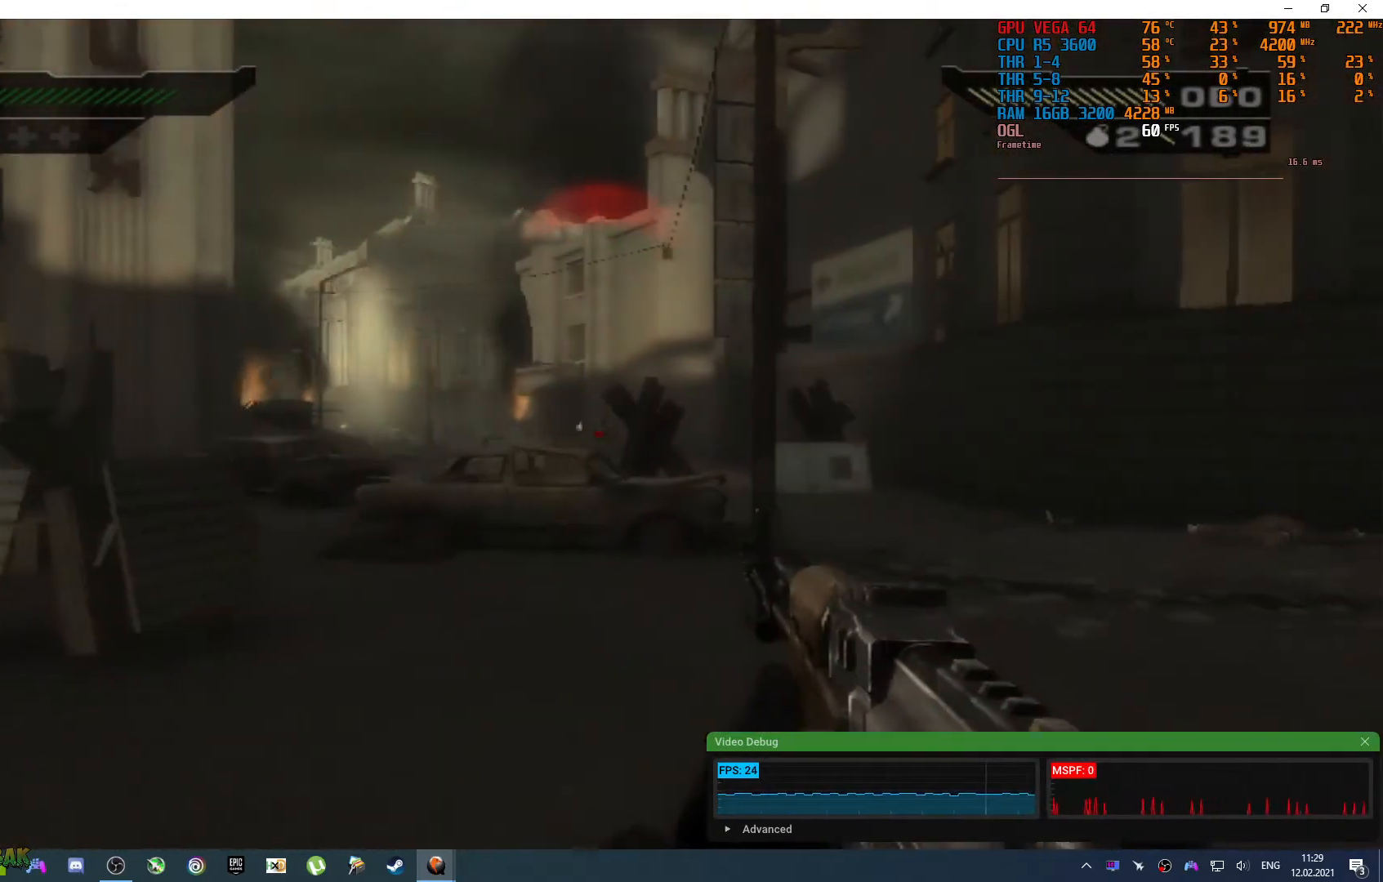
{"buttons": [], "left_stick": "up", "right_stick": "center", "events": [[67, "left_stick", "up"], [333, "R3", "down"], [433, "R3", "up"]]}
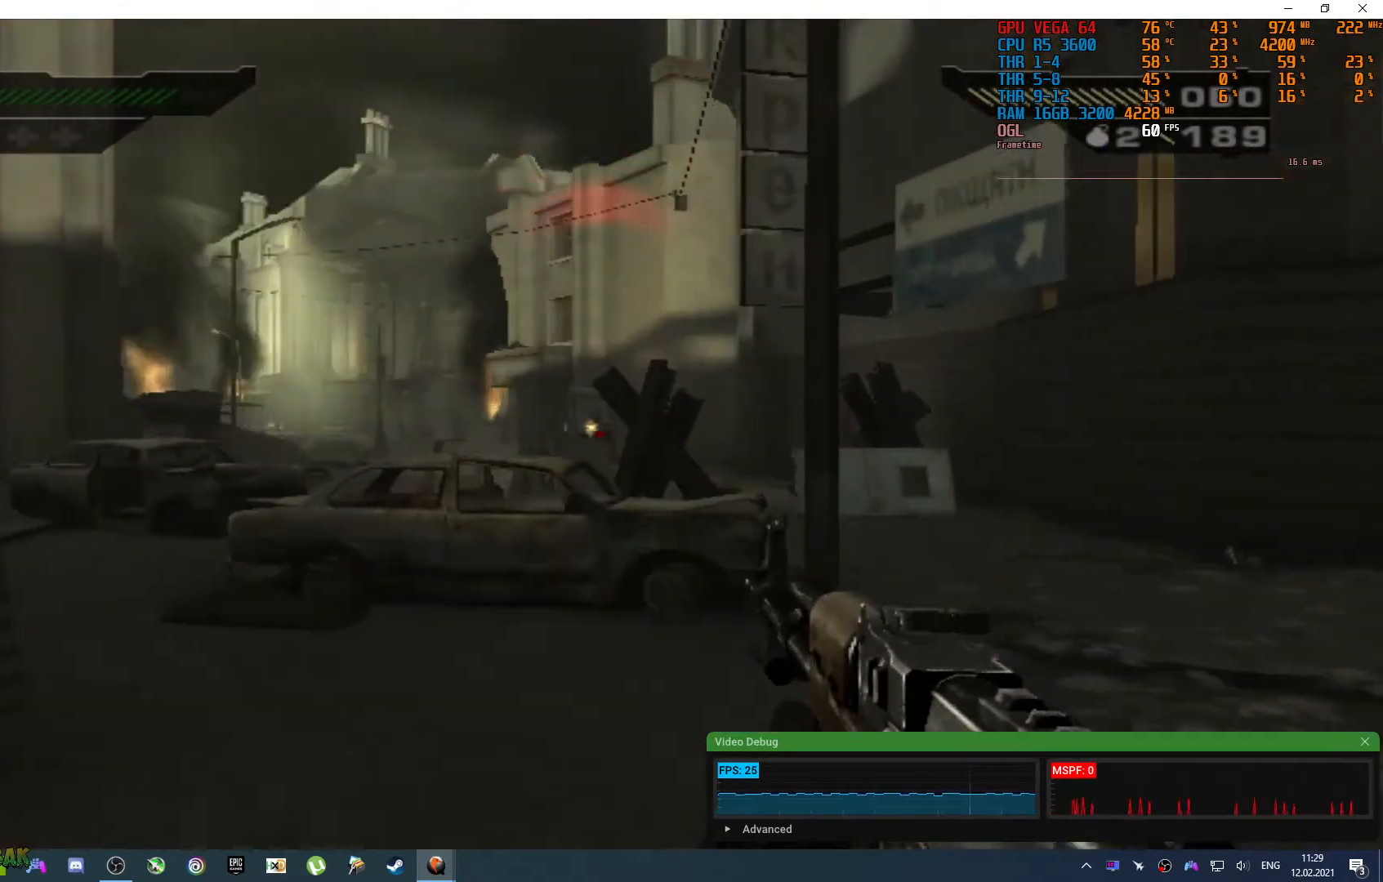
{"buttons": [], "left_stick": "up", "right_stick": "down", "events": [[450, "right_stick", "down"]]}
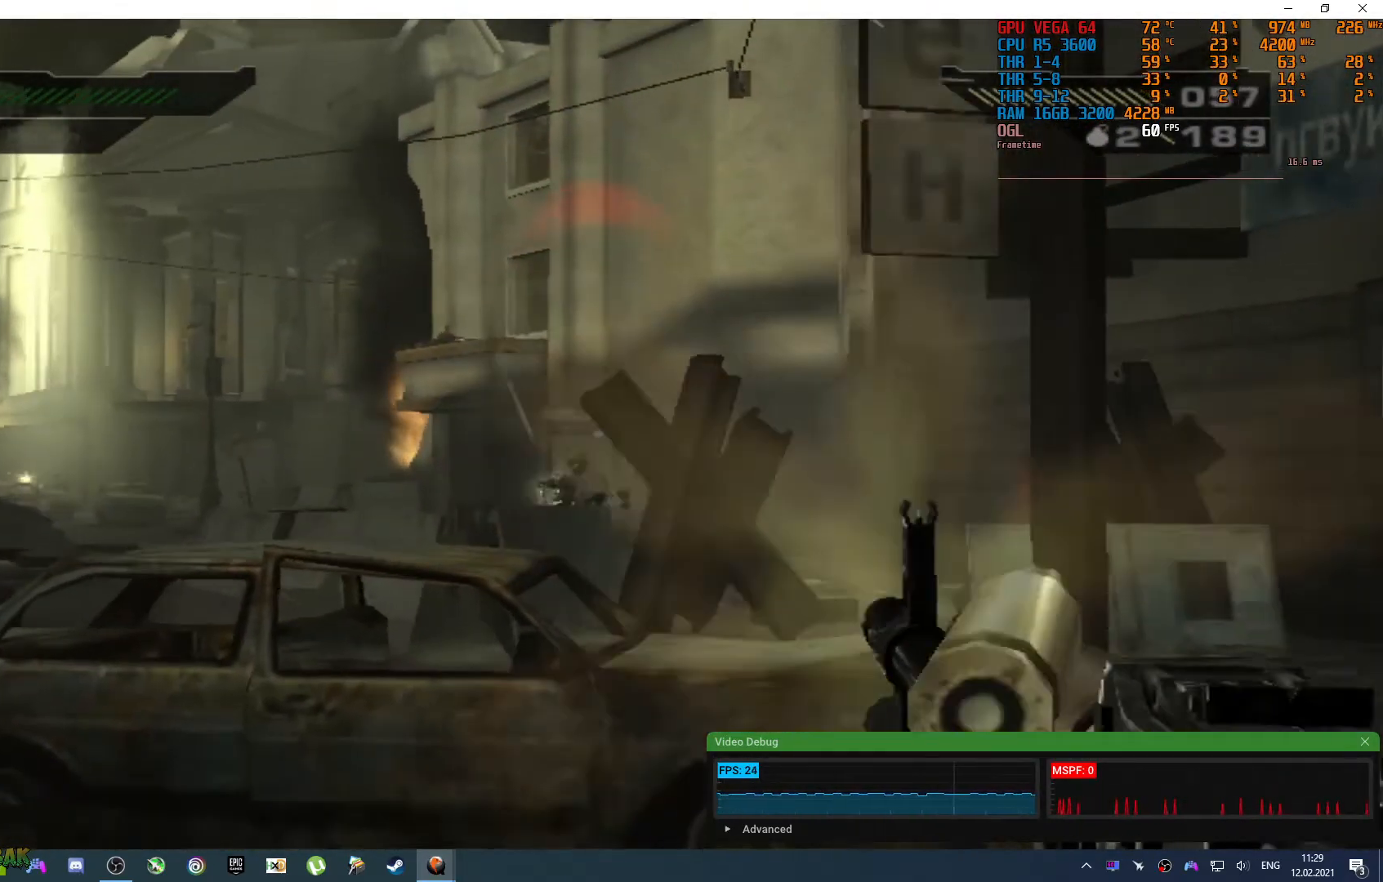
{"buttons": [], "left_stick": "up-left", "right_stick": "center", "events": [[367, "left_stick", "up-left"], [383, "R3", "down"], [383, "right_stick", "center"], [483, "R3", "up"]]}
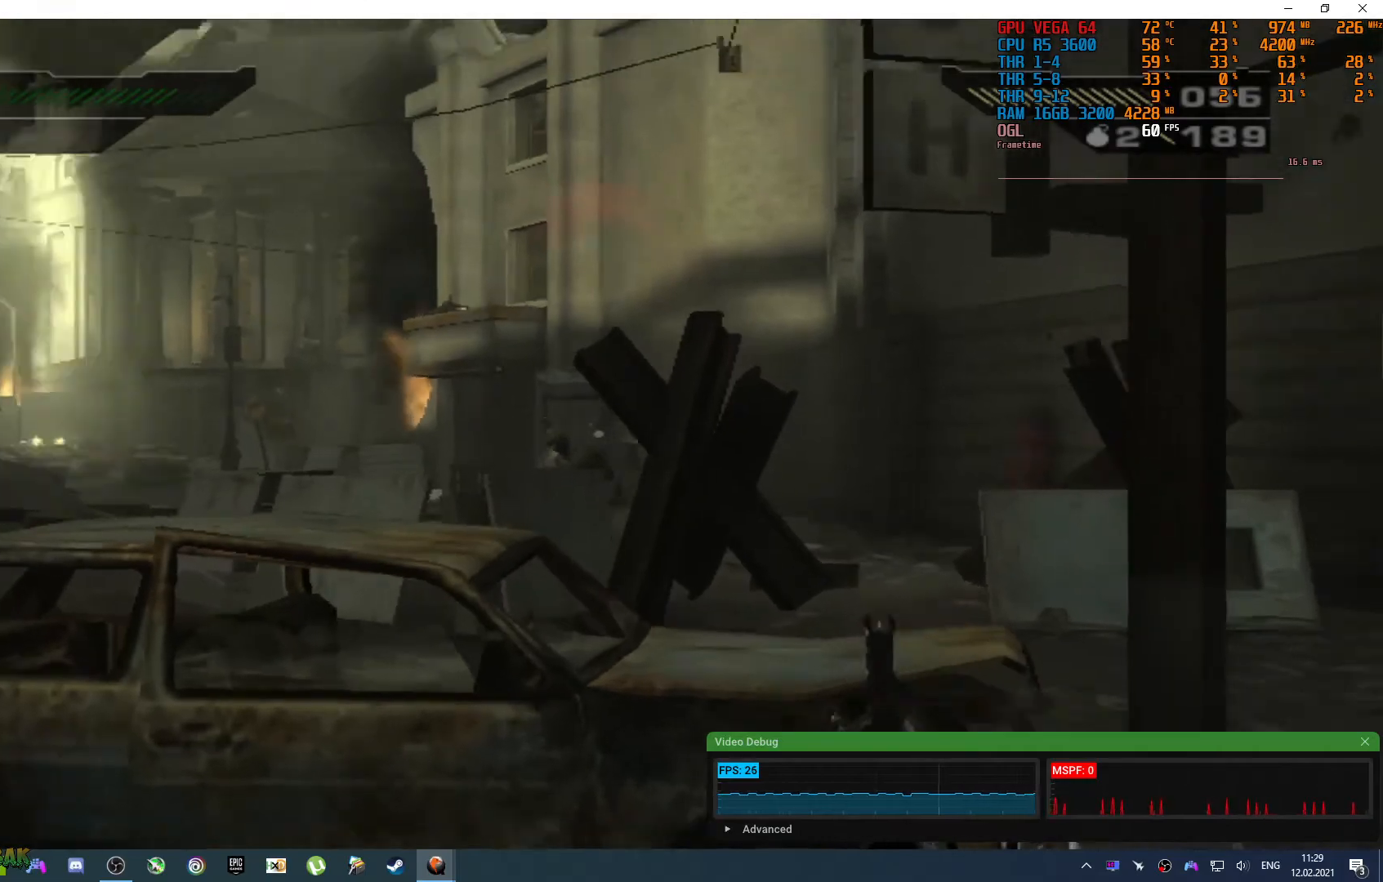
{"buttons": [], "left_stick": "center", "right_stick": "center", "events": [[117, "left_stick", "up"], [133, "right_stick", "down-right"], [200, "right_stick", "down"], [300, "right_stick", "center"], [433, "left_stick", "center"]]}
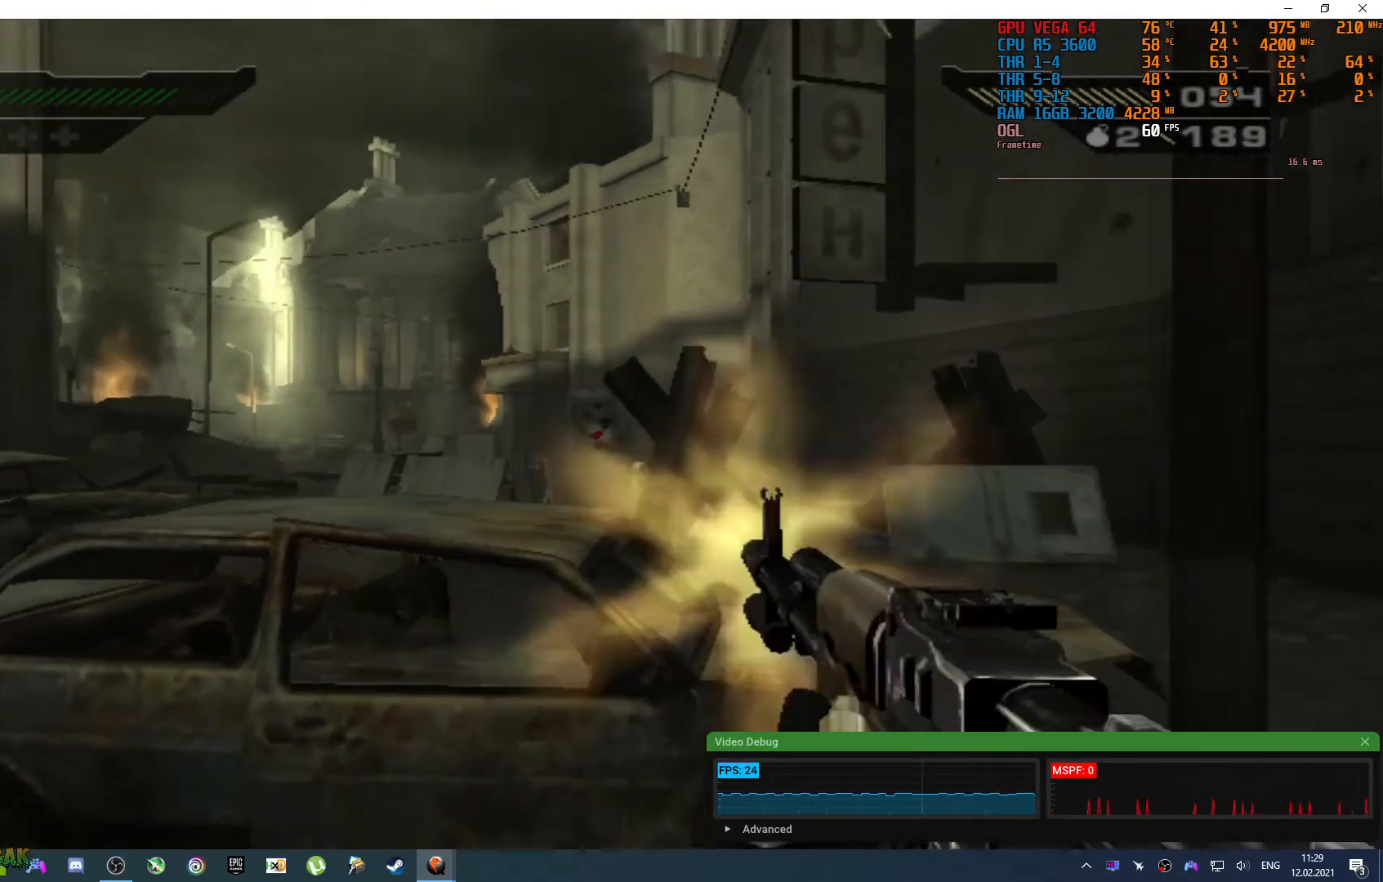
{"buttons": [], "left_stick": "up-left", "right_stick": "down-right", "events": [[17, "right_stick", "right"], [133, "left_stick", "down-left"], [200, "right_stick", "down-right"], [317, "right_stick", "center"], [417, "right_stick", "right"], [467, "left_stick", "up-left"], [483, "right_stick", "down-right"]]}